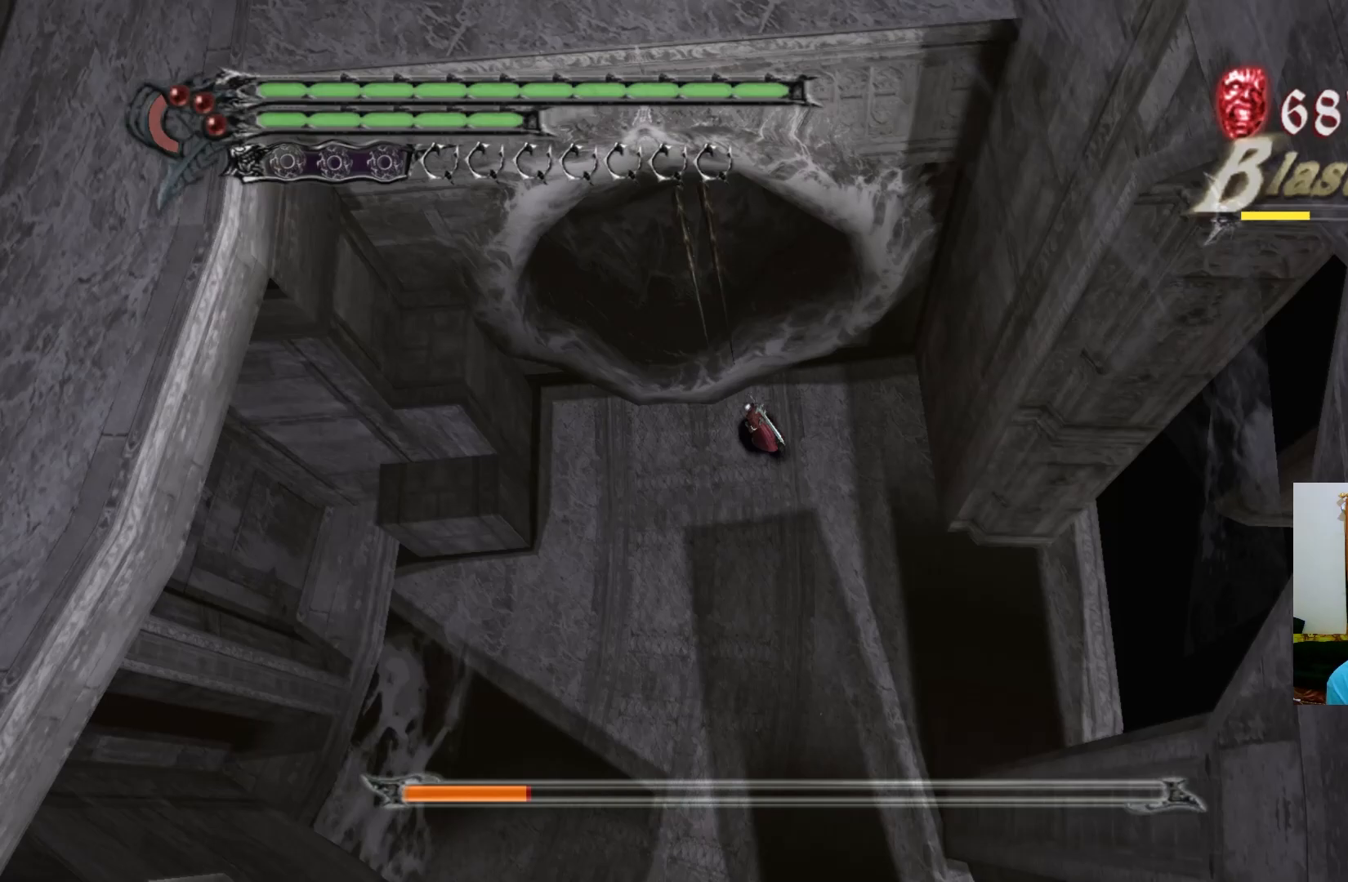
Gameplay with a controller (Xbox layout); each line is a JSON object with the inputs held at the frame after it. "events" lists button and stick changes between this image and that frame as [ms after this image, input, new state], when the widget could be followed in between.
{"buttons": [], "left_stick": "left", "right_stick": "center", "events": [[50, "left_stick", "left"], [167, "left_stick", "down-left"], [467, "left_stick", "left"]]}
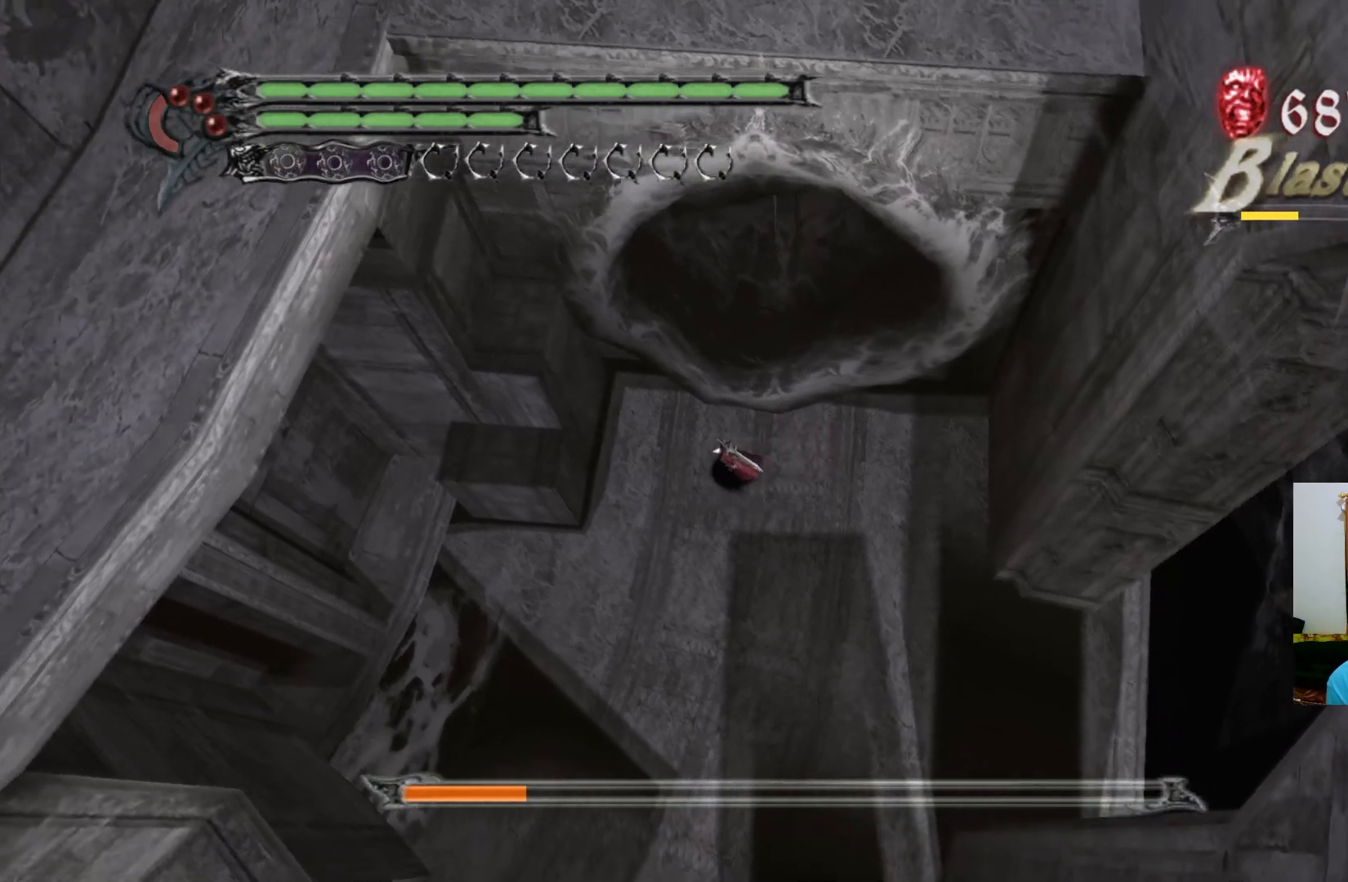
{"buttons": ["A"], "left_stick": "up-left", "right_stick": "center", "events": [[450, "A", "down"], [450, "left_stick", "up-left"]]}
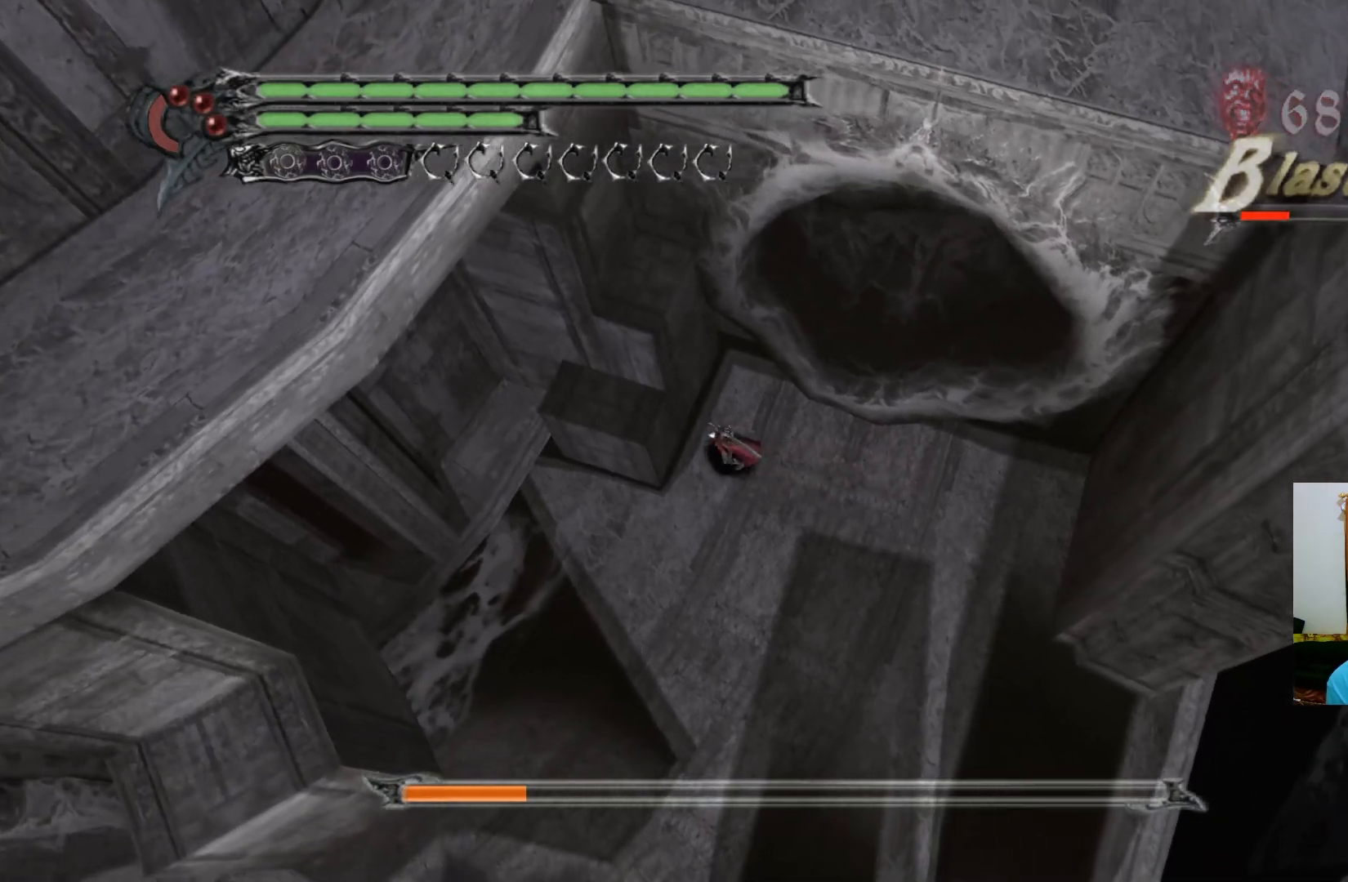
{"buttons": ["A"], "left_stick": "up", "right_stick": "center", "events": [[100, "left_stick", "up"], [233, "A", "up"], [433, "A", "down"]]}
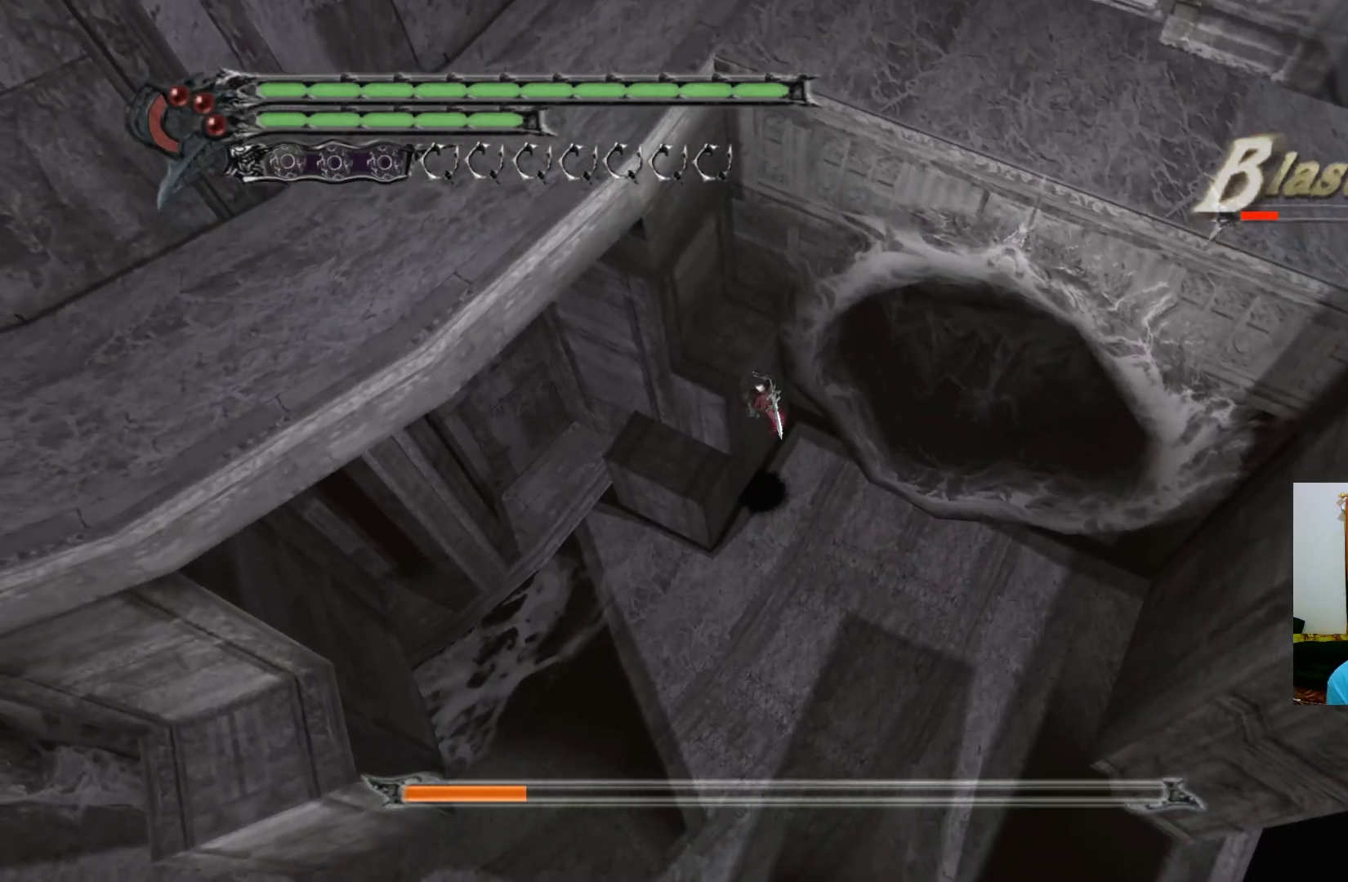
{"buttons": [], "left_stick": "up-left", "right_stick": "center", "events": [[217, "left_stick", "up-left"], [300, "A", "up"]]}
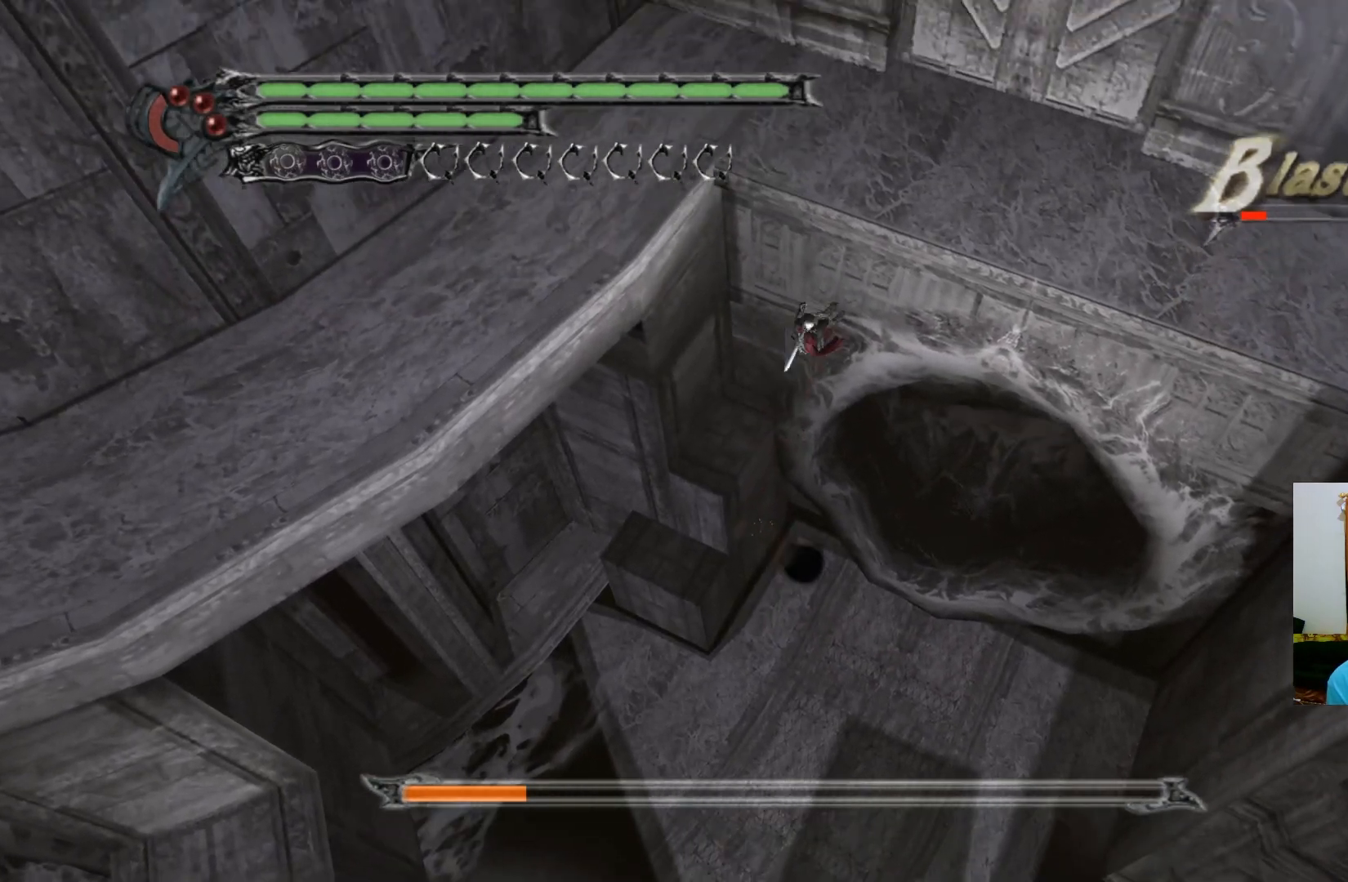
{"buttons": ["A"], "left_stick": "left", "right_stick": "center", "events": [[217, "left_stick", "left"], [450, "A", "down"]]}
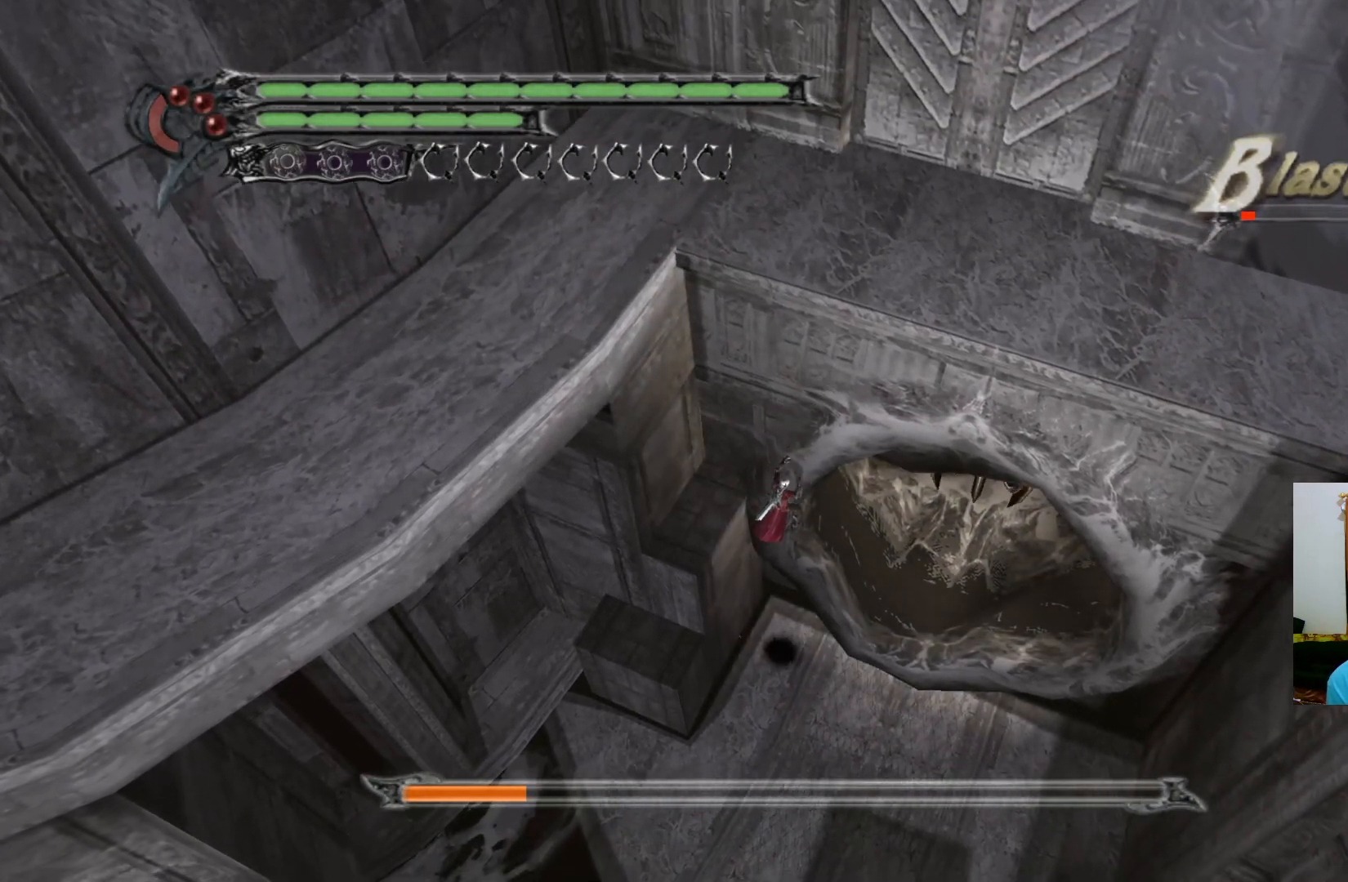
{"buttons": ["A"], "left_stick": "left", "right_stick": "center", "events": [[33, "A", "up"], [267, "A", "down"], [400, "A", "up"], [467, "A", "down"]]}
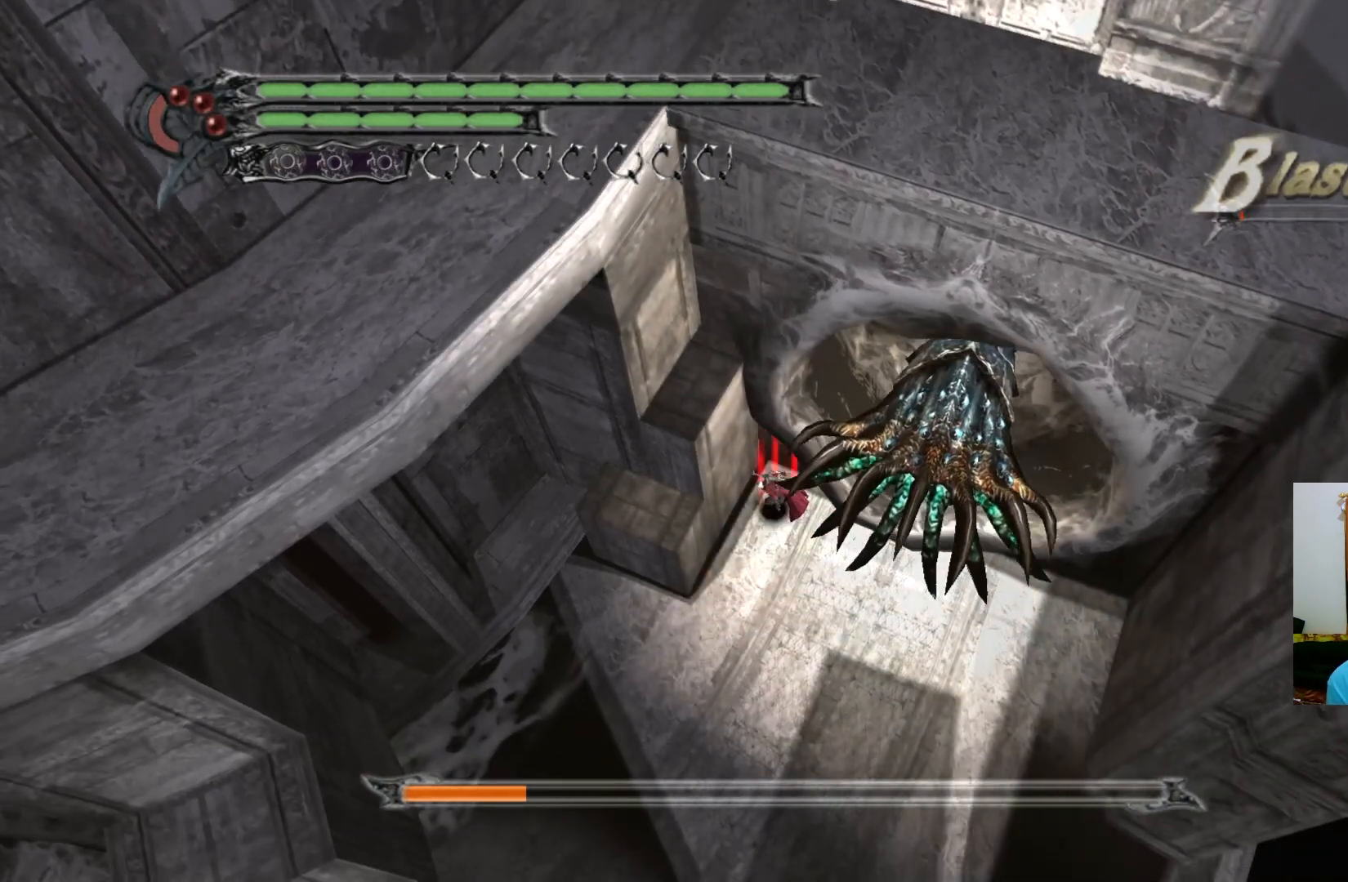
{"buttons": ["A"], "left_stick": "left", "right_stick": "center", "events": [[150, "A", "up"], [350, "A", "down"]]}
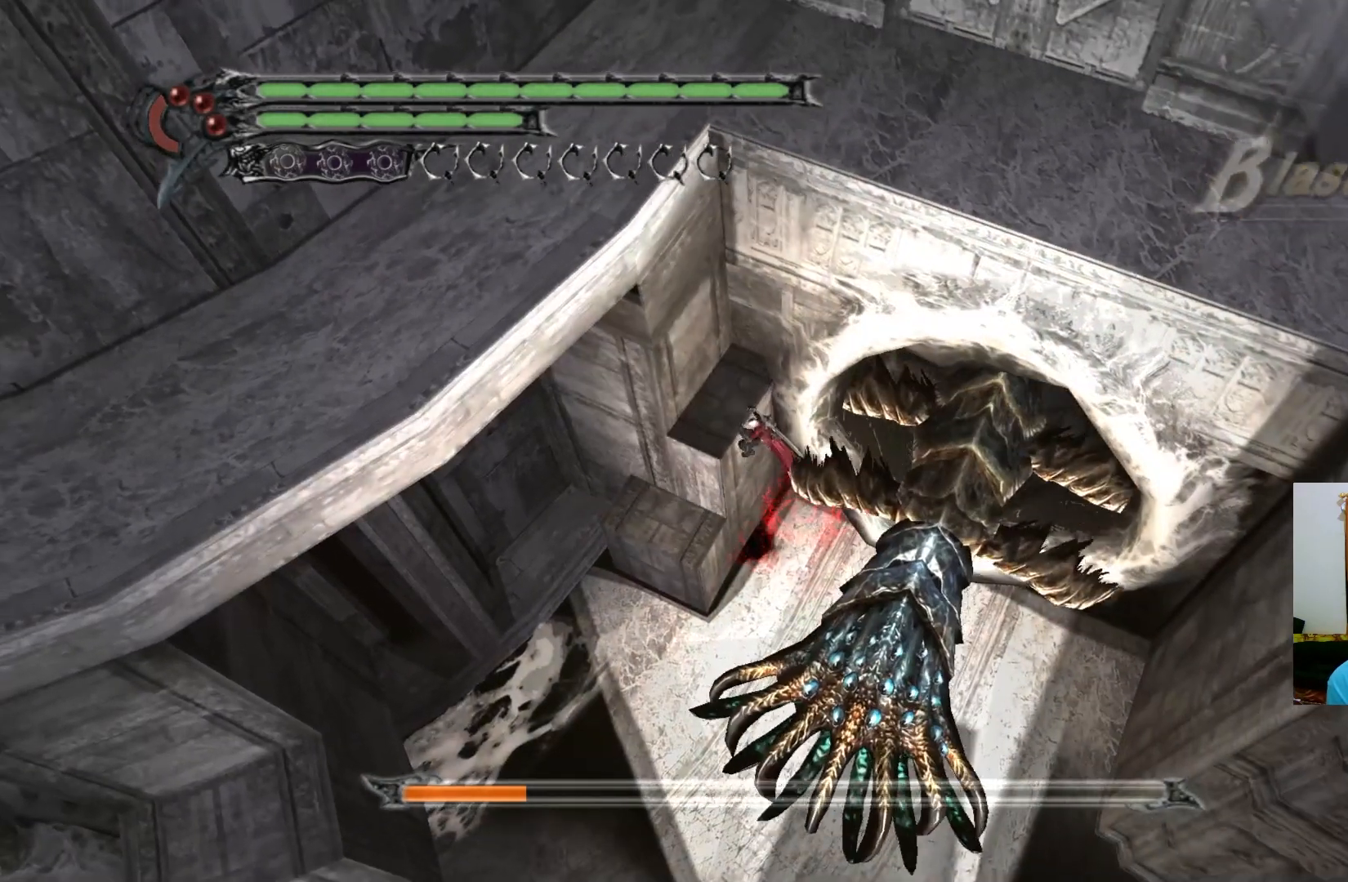
{"buttons": [], "left_stick": "left", "right_stick": "center", "events": [[83, "A", "up"], [250, "A", "down"], [433, "A", "up"]]}
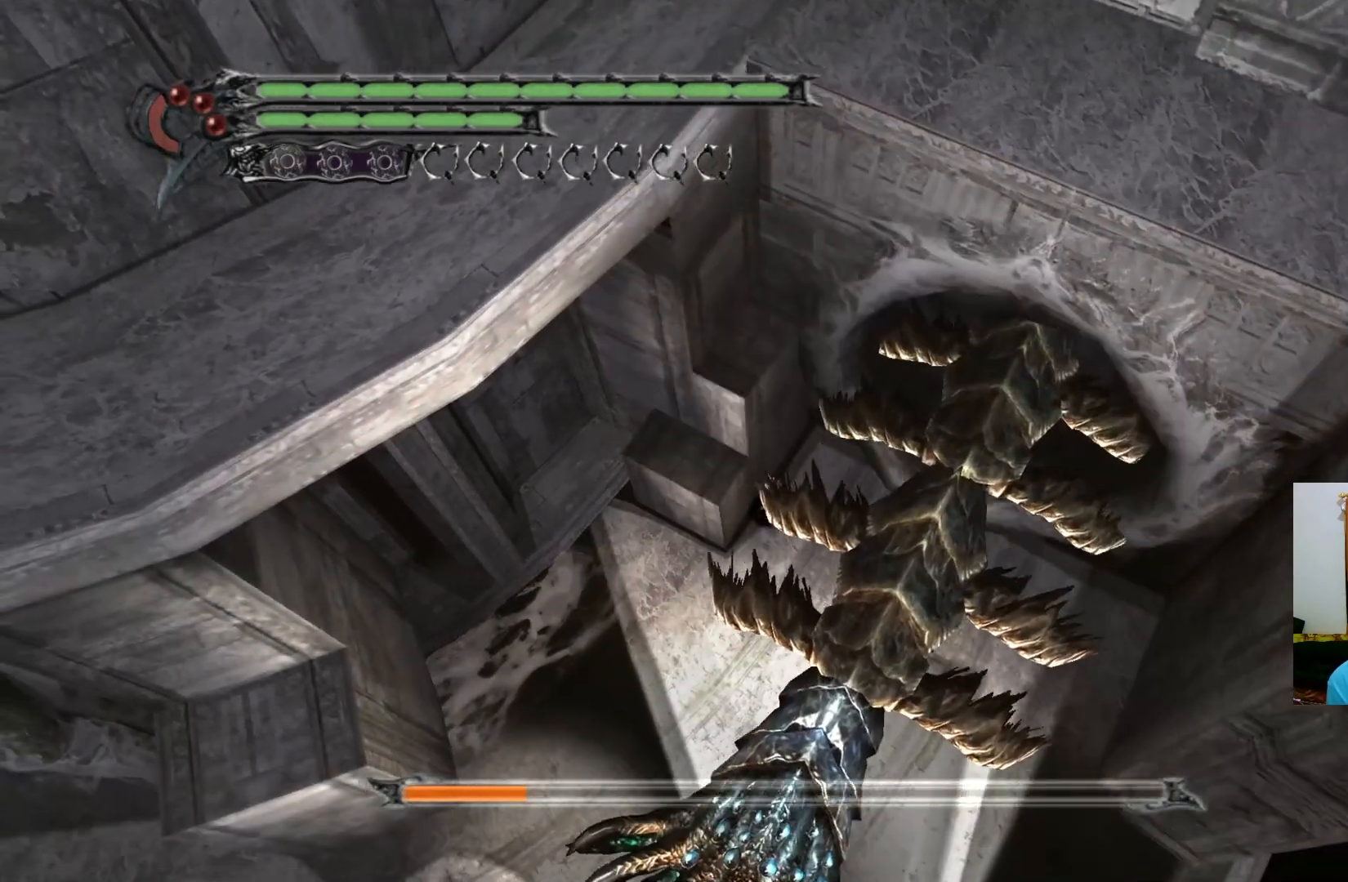
{"buttons": [], "left_stick": "up-left", "right_stick": "center", "events": [[117, "A", "down"], [117, "left_stick", "up-left"], [450, "A", "up"]]}
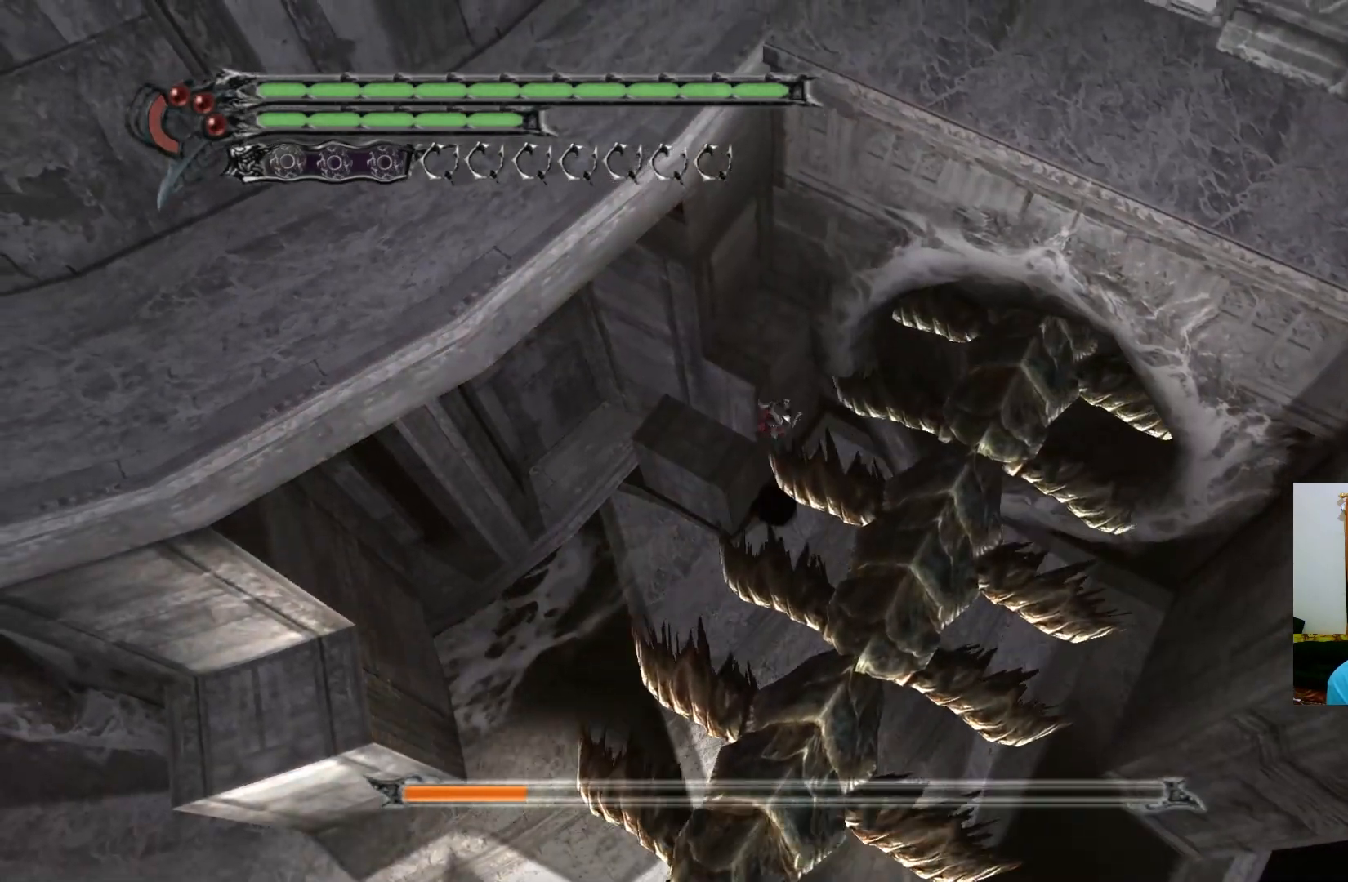
{"buttons": [], "left_stick": "left", "right_stick": "center", "events": [[233, "A", "down"], [367, "left_stick", "left"], [500, "A", "up"]]}
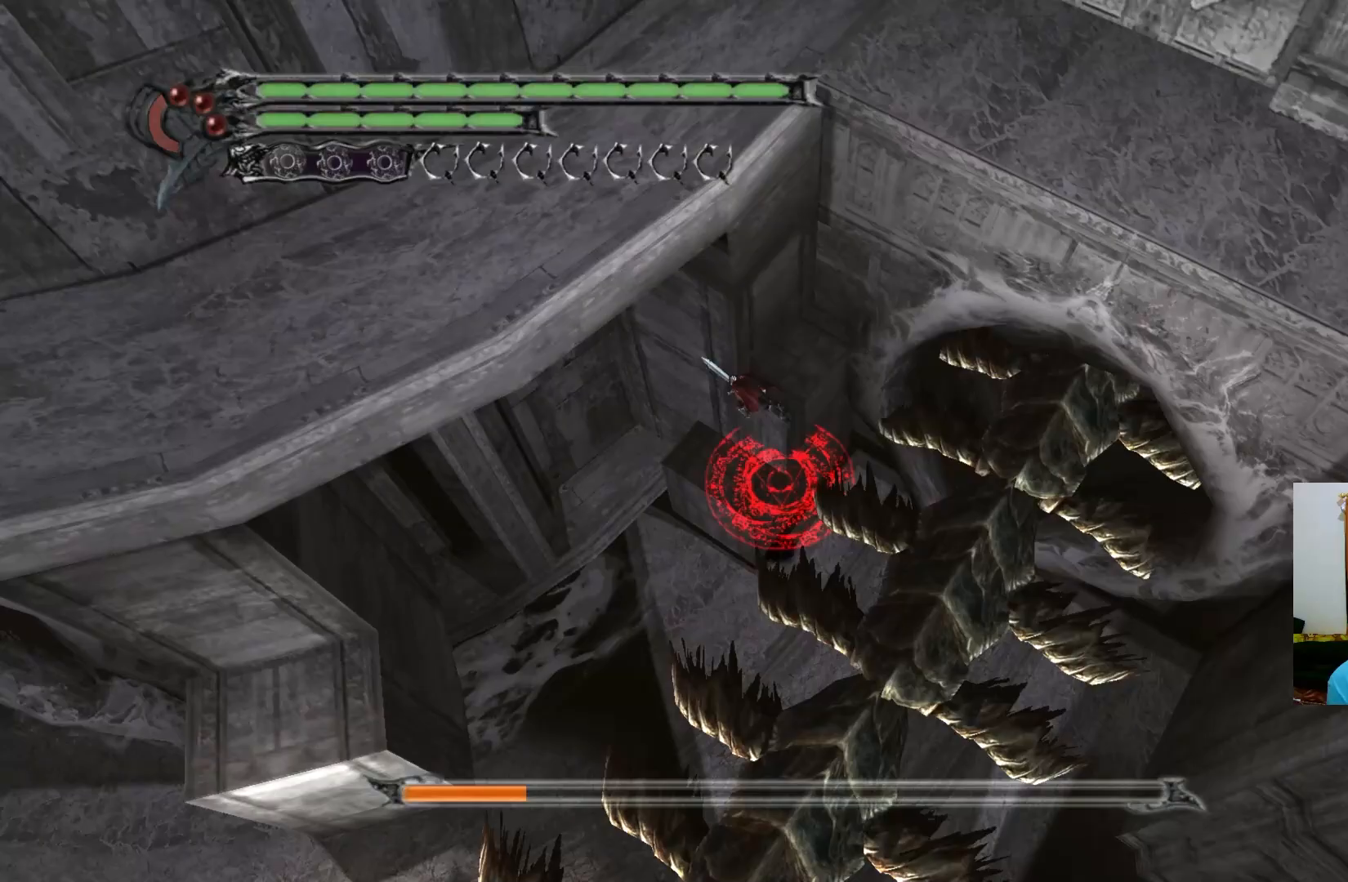
{"buttons": [], "left_stick": "down-right", "right_stick": "center", "events": [[50, "left_stick", "center"], [267, "left_stick", "right"], [500, "left_stick", "down-right"]]}
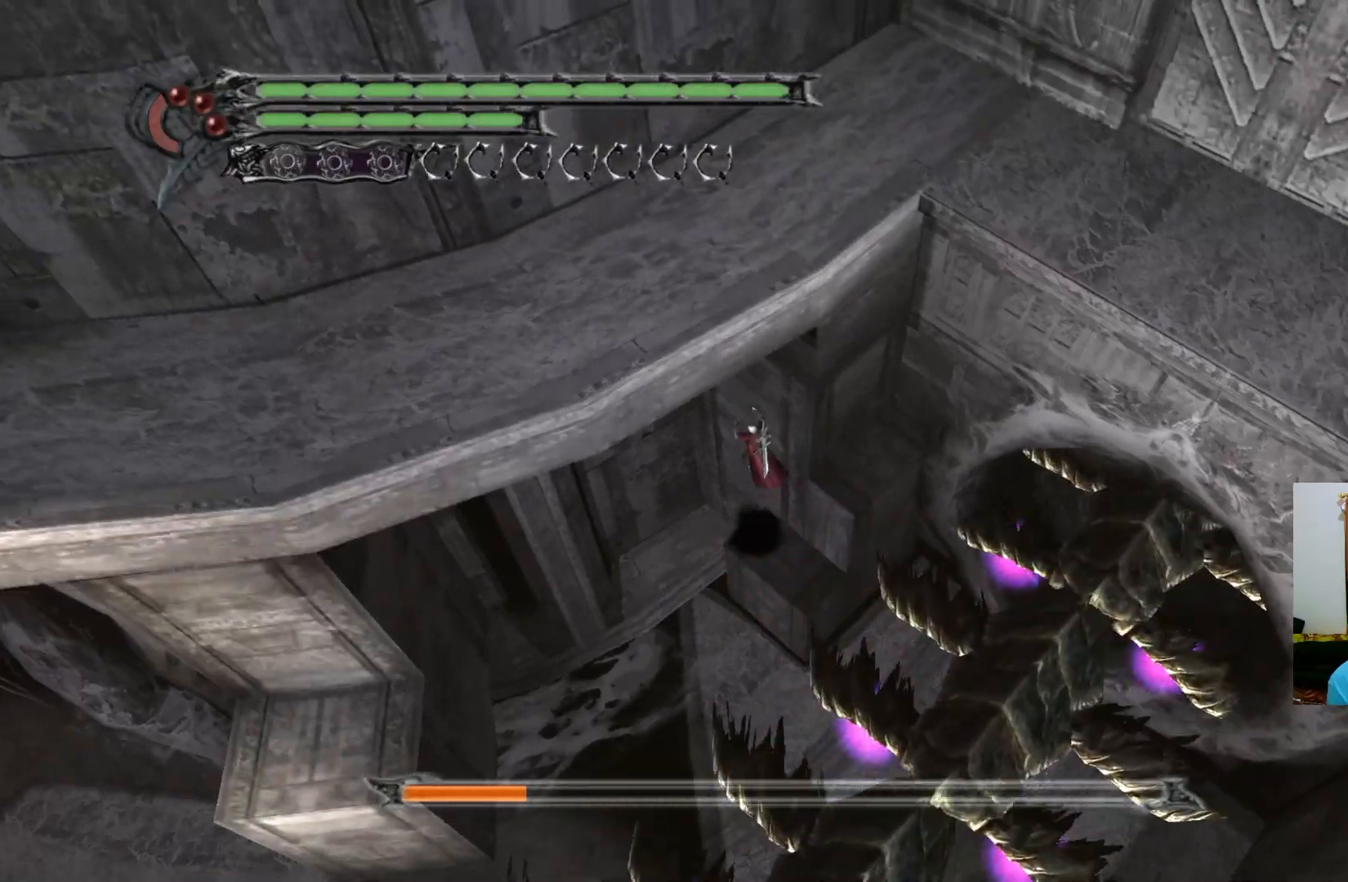
{"buttons": [], "left_stick": "down-right", "right_stick": "center", "events": []}
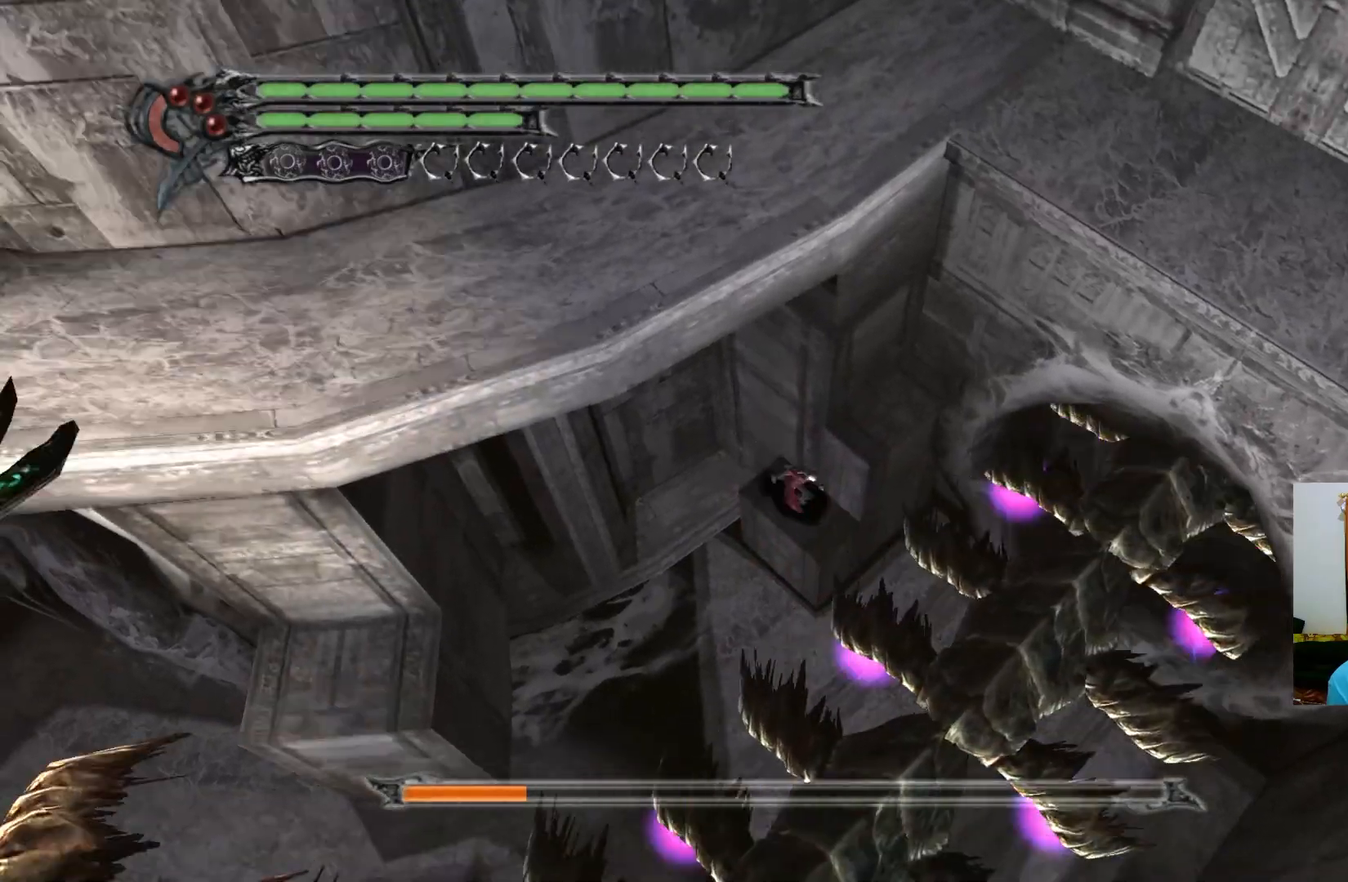
{"buttons": [], "left_stick": "down", "right_stick": "center", "events": [[17, "A", "down"], [233, "A", "up"], [367, "left_stick", "down"]]}
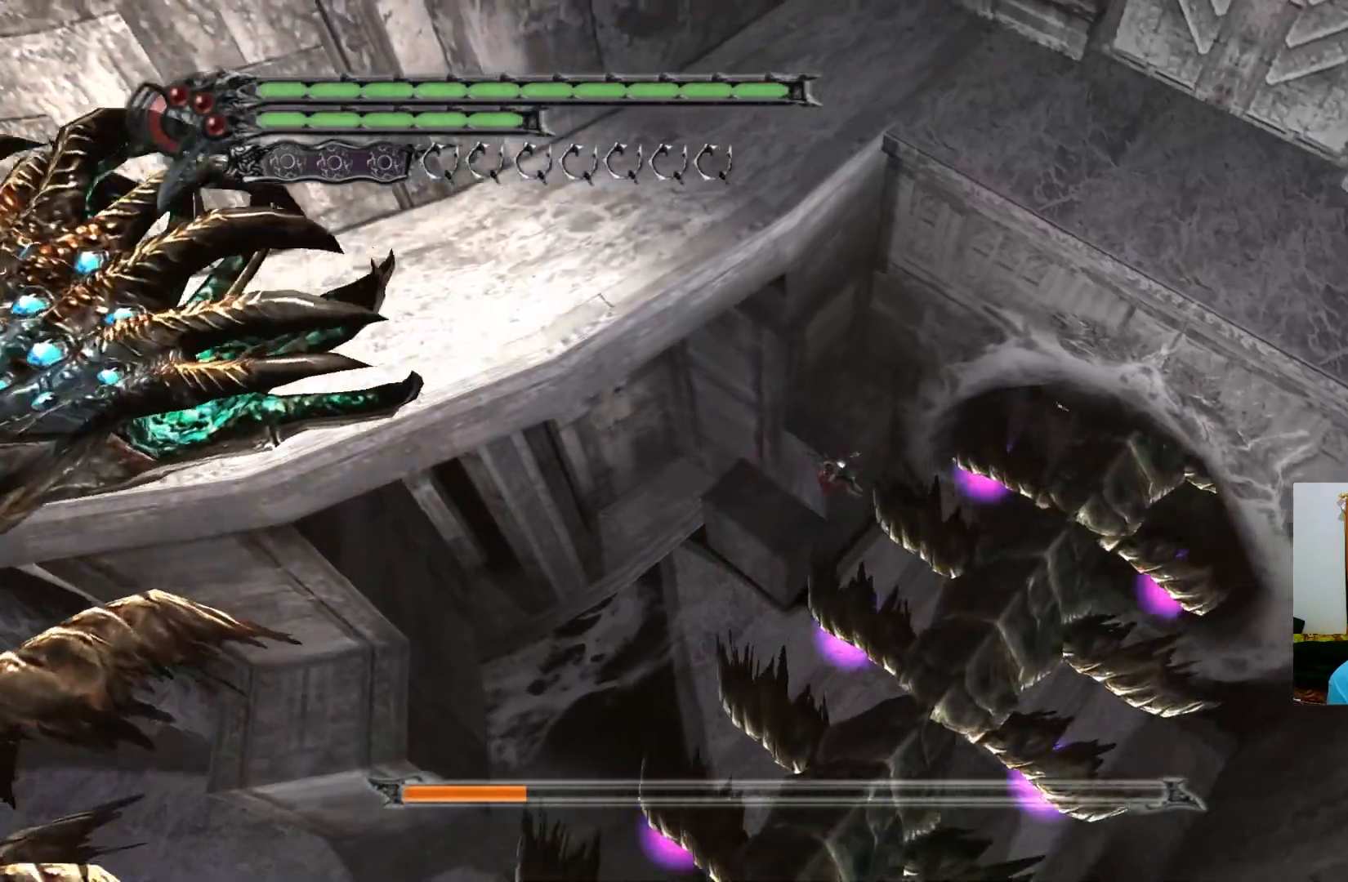
{"buttons": ["A"], "left_stick": "down", "right_stick": "center", "events": [[50, "A", "down"]]}
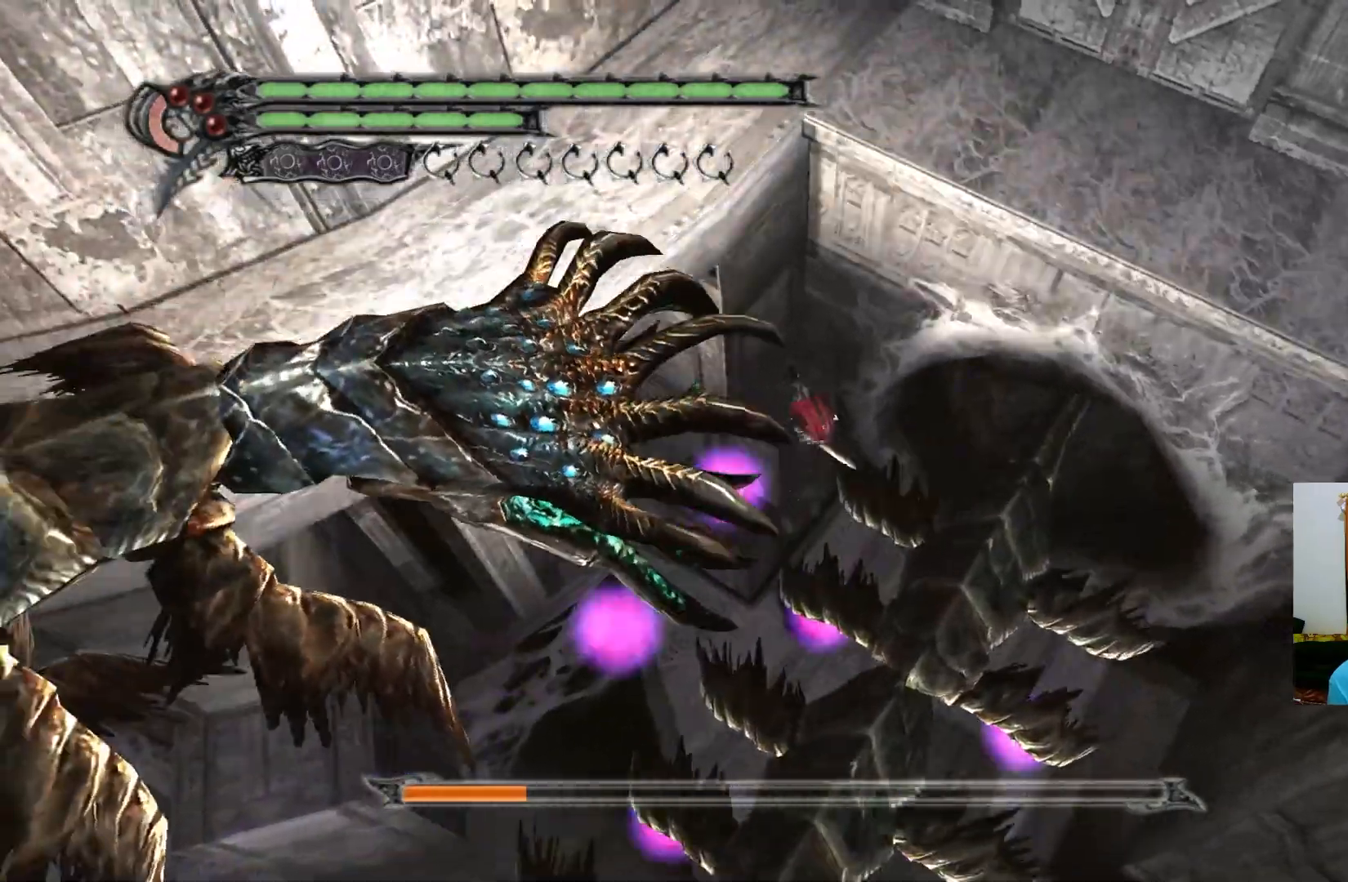
{"buttons": ["X", "R1"], "left_stick": "down", "right_stick": "center", "events": [[33, "A", "up"], [450, "R1", "down"], [500, "X", "down"]]}
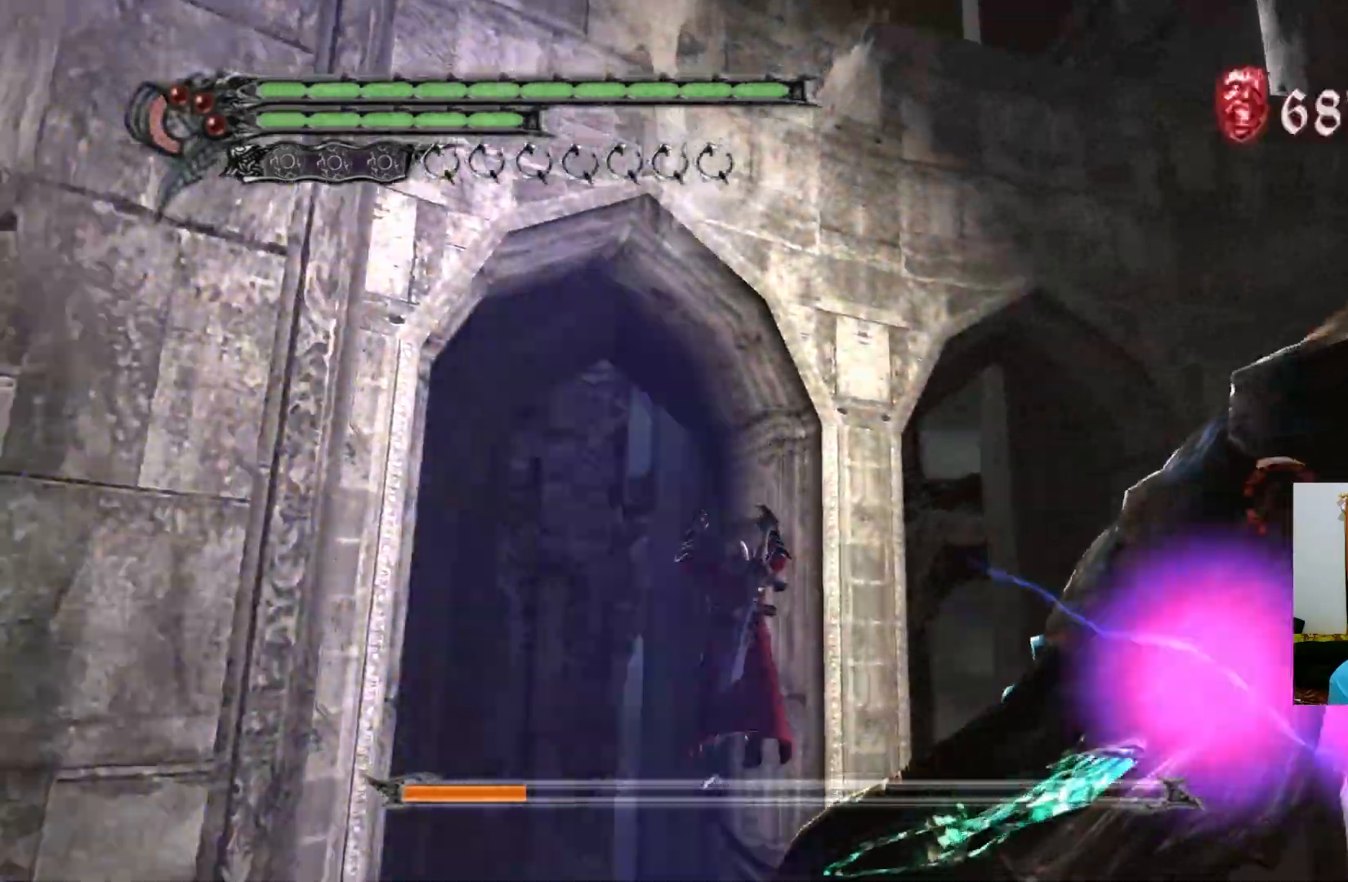
{"buttons": ["Y", "R1"], "left_stick": "up-right", "right_stick": "center", "events": [[67, "X", "up"], [117, "X", "down"], [117, "left_stick", "right"], [200, "X", "up"], [250, "Y", "down"], [300, "Y", "up"], [350, "left_stick", "up-right"], [367, "Y", "down"], [433, "Y", "up"], [500, "Y", "down"]]}
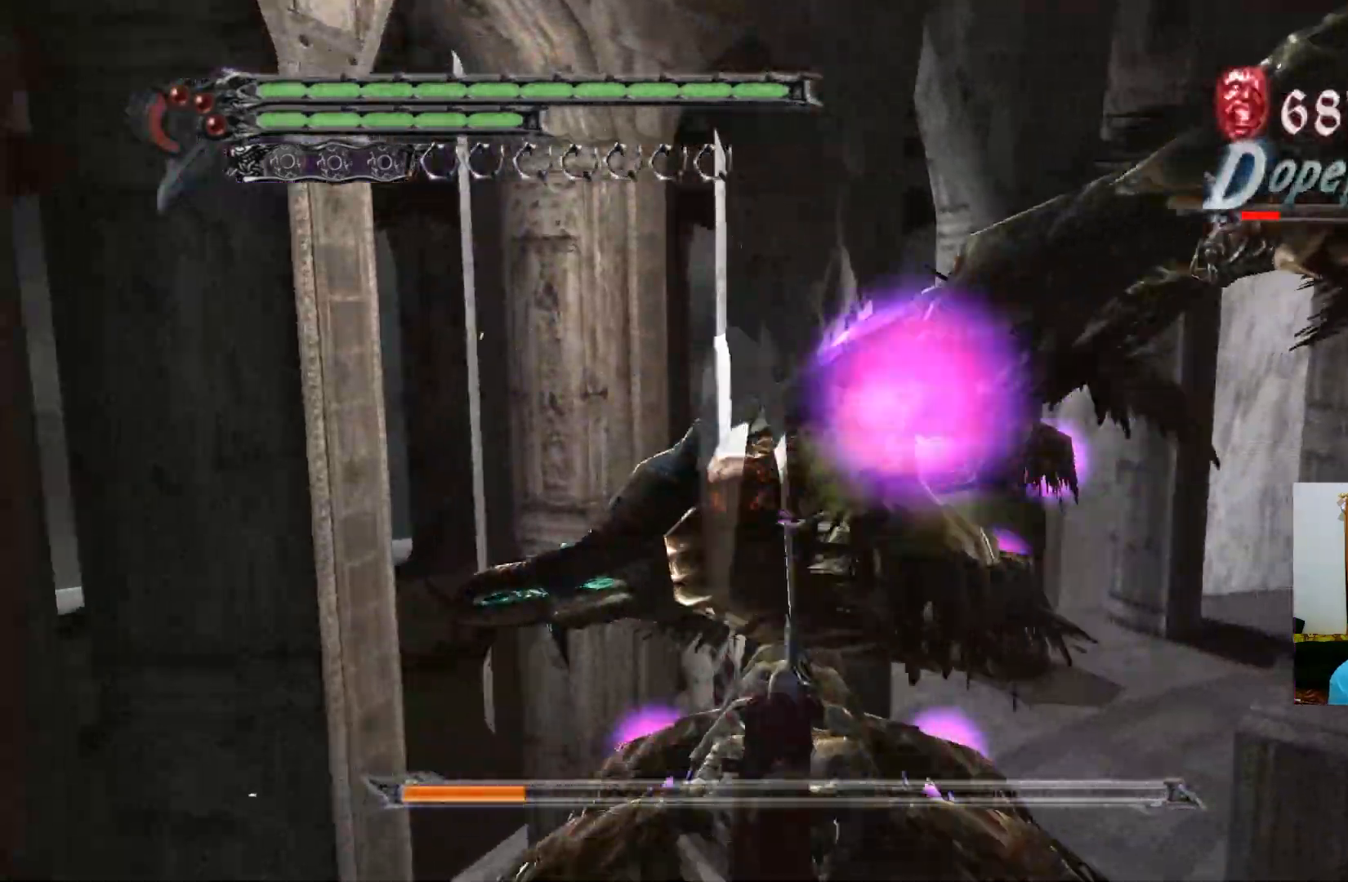
{"buttons": ["R1"], "left_stick": "up", "right_stick": "center", "events": [[67, "Y", "up"], [133, "Y", "down"], [183, "Y", "up"], [267, "Y", "down"], [267, "left_stick", "up"], [317, "Y", "up"], [383, "Y", "down"], [450, "Y", "up"]]}
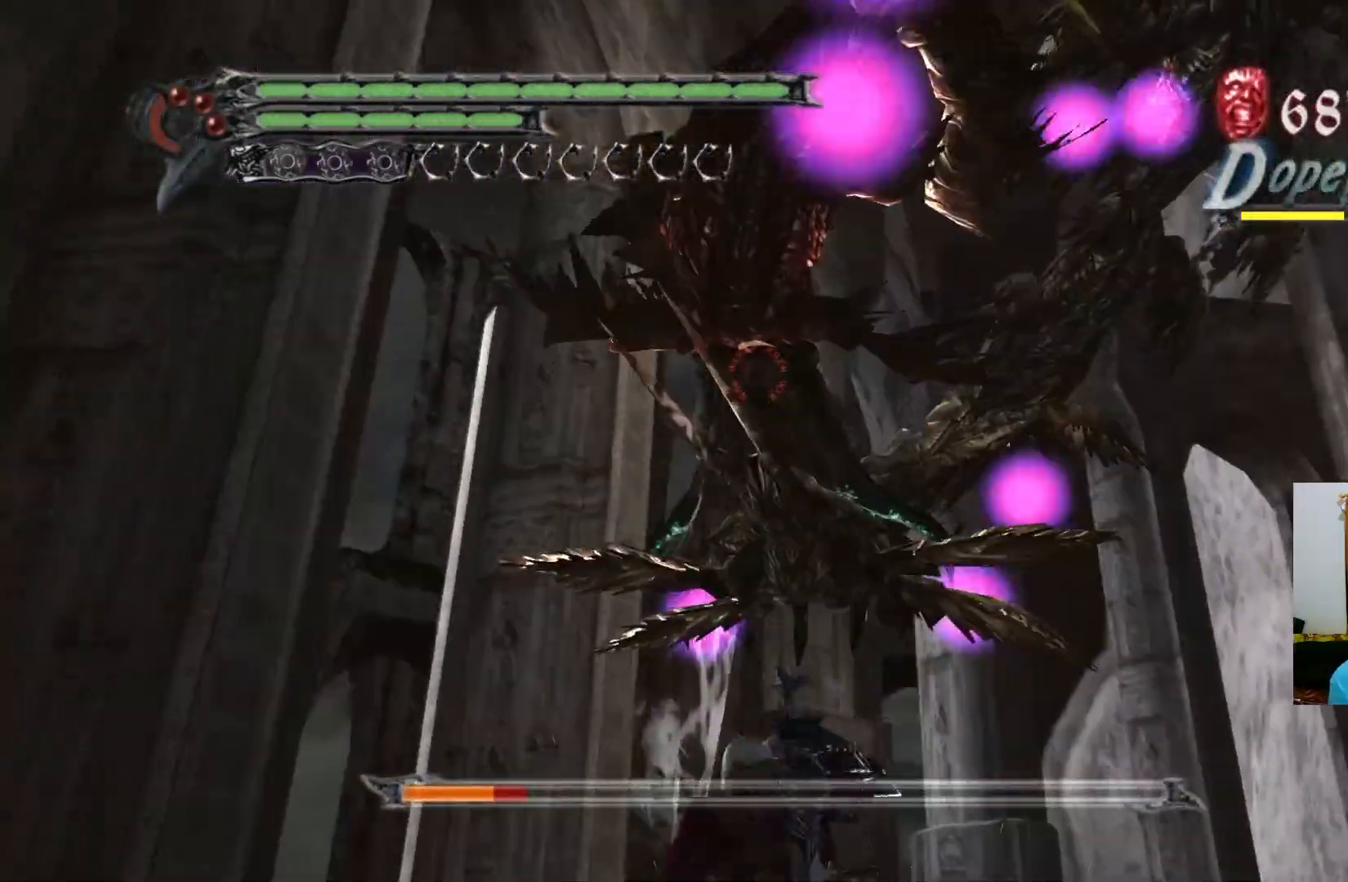
{"buttons": ["R1"], "left_stick": "center", "right_stick": "center"}
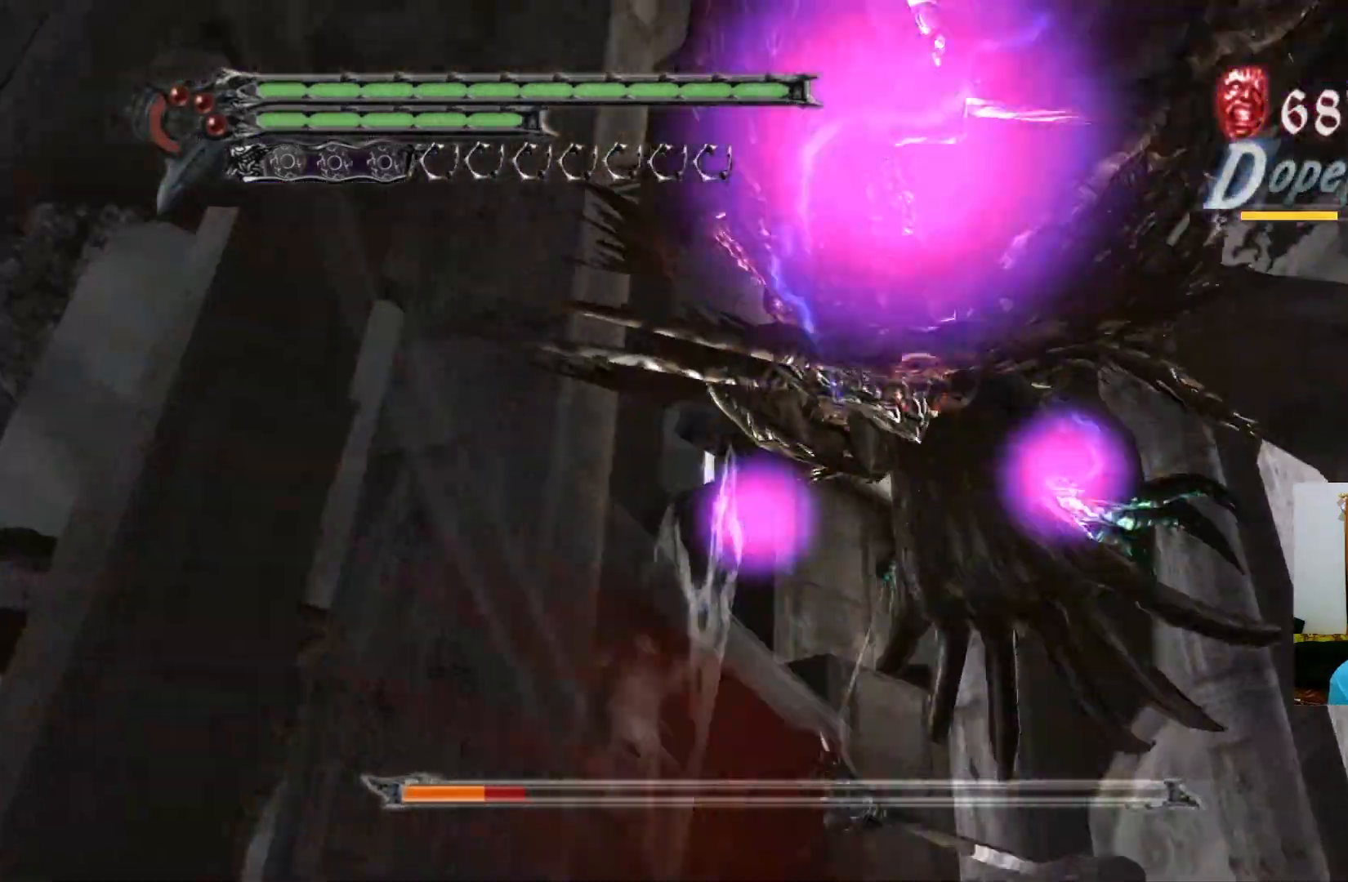
{"buttons": ["R1"], "left_stick": "up-right", "right_stick": "center", "events": [[50, "X", "down"], [100, "X", "up"], [150, "X", "down"], [217, "X", "up"], [250, "left_stick", "up-right"], [283, "X", "down"], [350, "X", "up"], [417, "X", "down"], [483, "X", "up"]]}
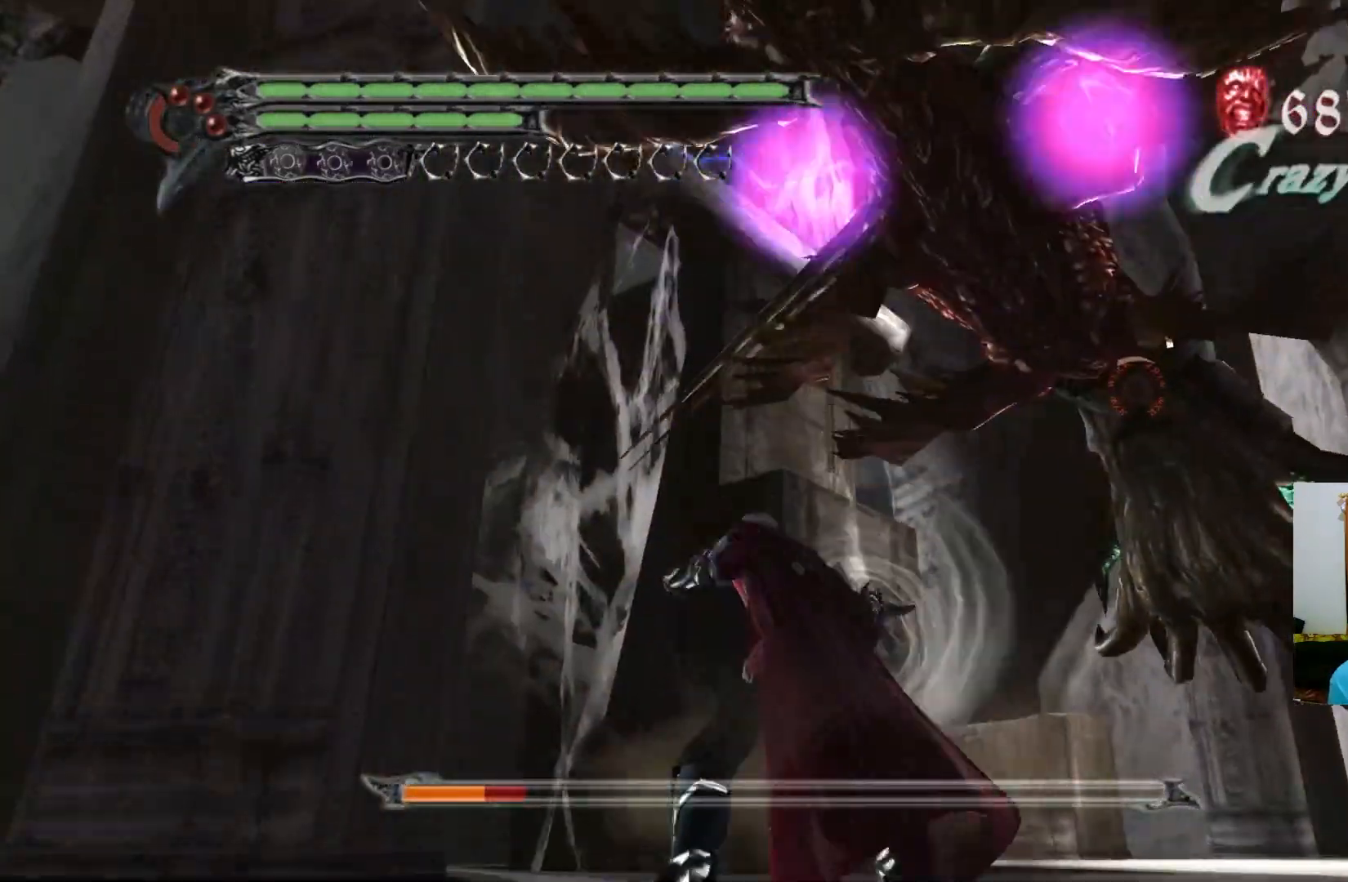
{"buttons": ["R1"], "left_stick": "up-right", "right_stick": "center", "events": [[50, "X", "down"], [117, "X", "up"], [183, "X", "down"], [250, "X", "up"], [300, "X", "down"], [383, "X", "up"], [433, "X", "down"], [500, "X", "up"]]}
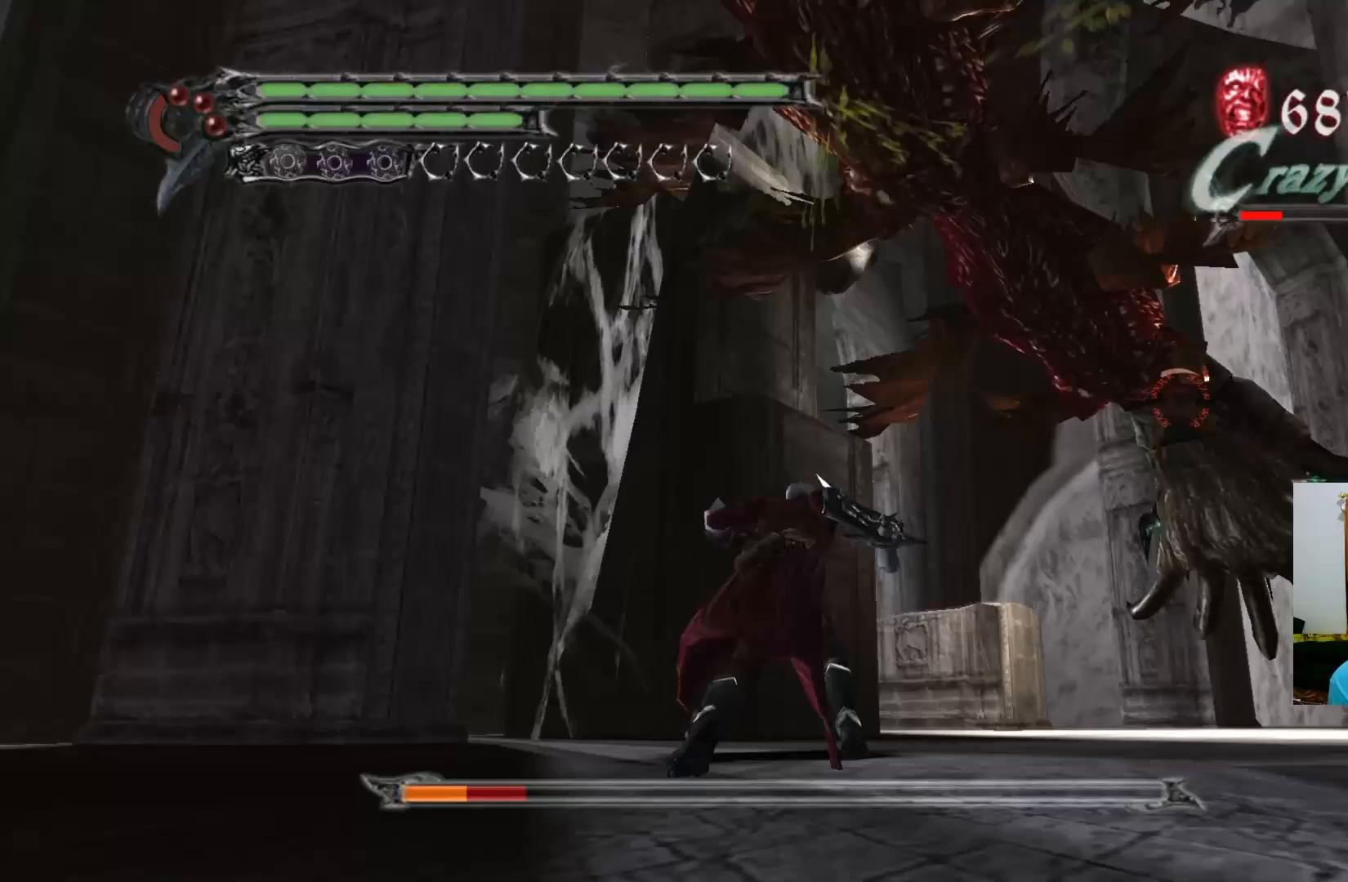
{"buttons": ["R1"], "left_stick": "up-right", "right_stick": "center", "events": [[67, "X", "down"], [133, "X", "up"], [217, "Y", "down"], [233, "Y", "up"], [300, "Y", "down"], [383, "Y", "up"], [450, "Y", "down"], [500, "Y", "up"]]}
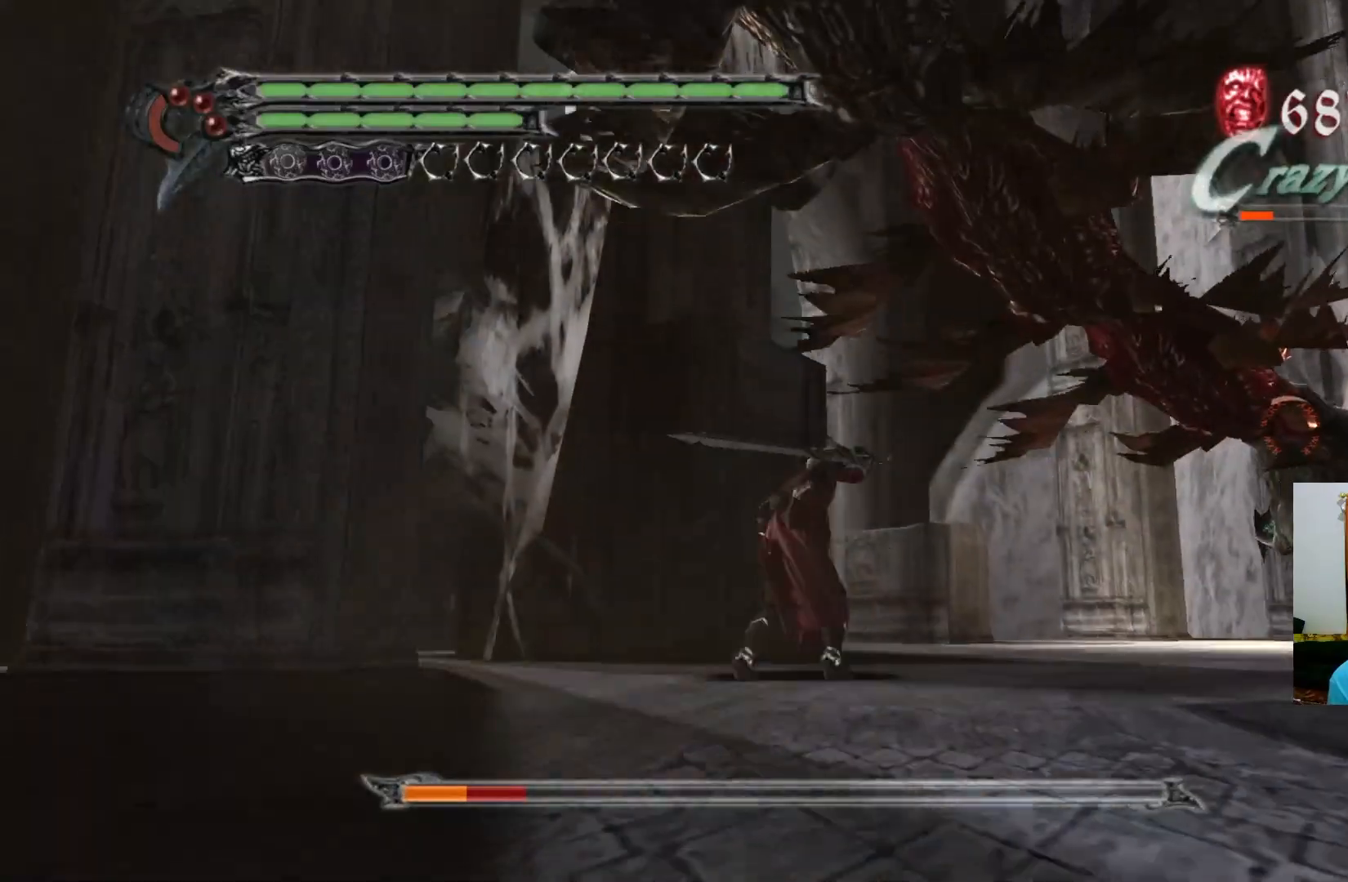
{"buttons": ["Y", "R1"], "left_stick": "center", "right_stick": "center", "events": [[83, "Y", "down"], [117, "Y", "up"], [183, "Y", "down"], [267, "Y", "up"], [333, "Y", "down"], [383, "Y", "up"], [433, "left_stick", "center"], [467, "Y", "down"]]}
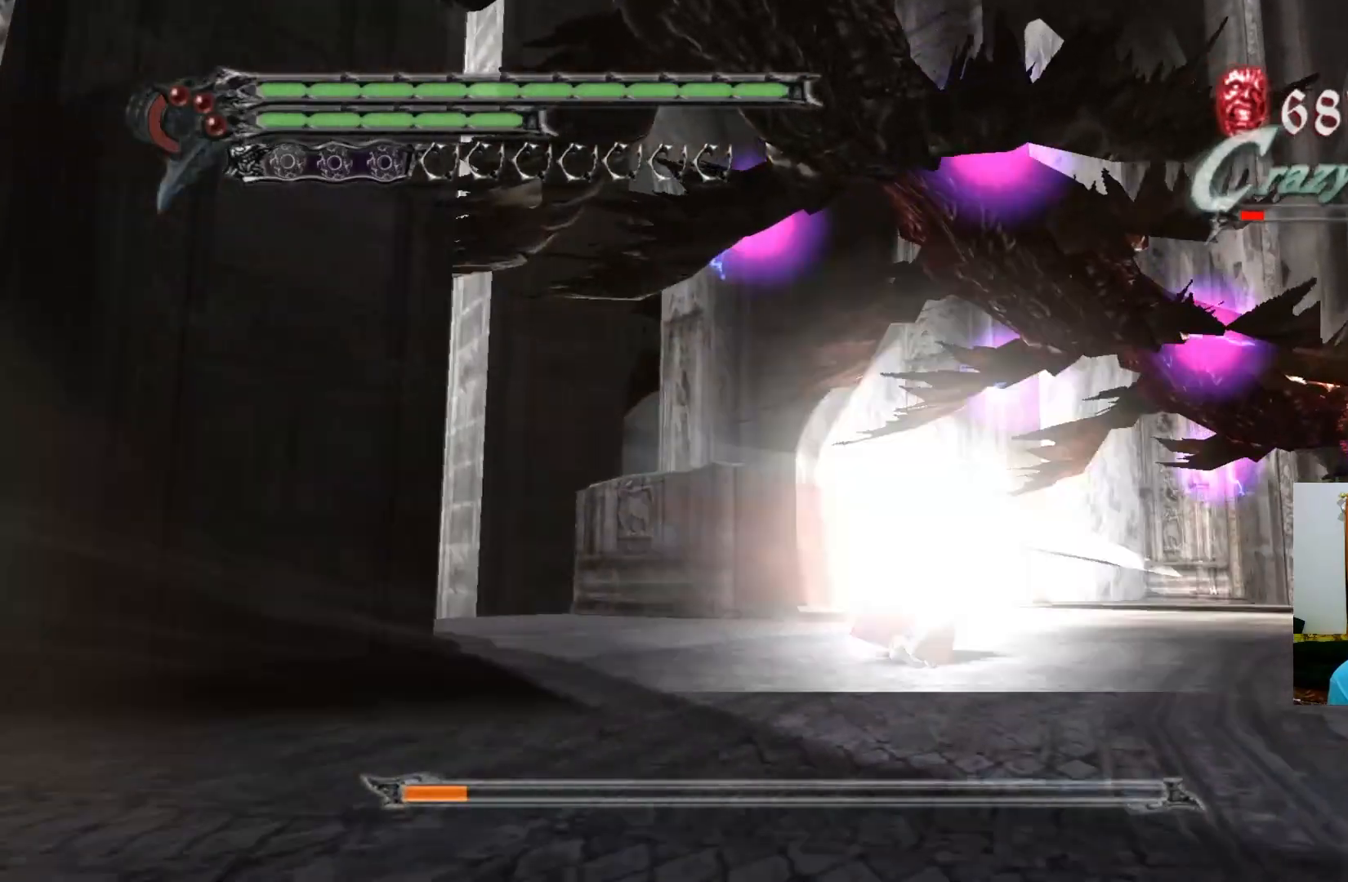
{"buttons": ["Y", "R1"], "left_stick": "center", "right_stick": "center", "events": [[17, "Y", "up"], [83, "Y", "down"], [133, "Y", "up"], [200, "Y", "down"], [283, "Y", "up"], [350, "Y", "down"], [417, "Y", "up"], [450, "Y", "down"]]}
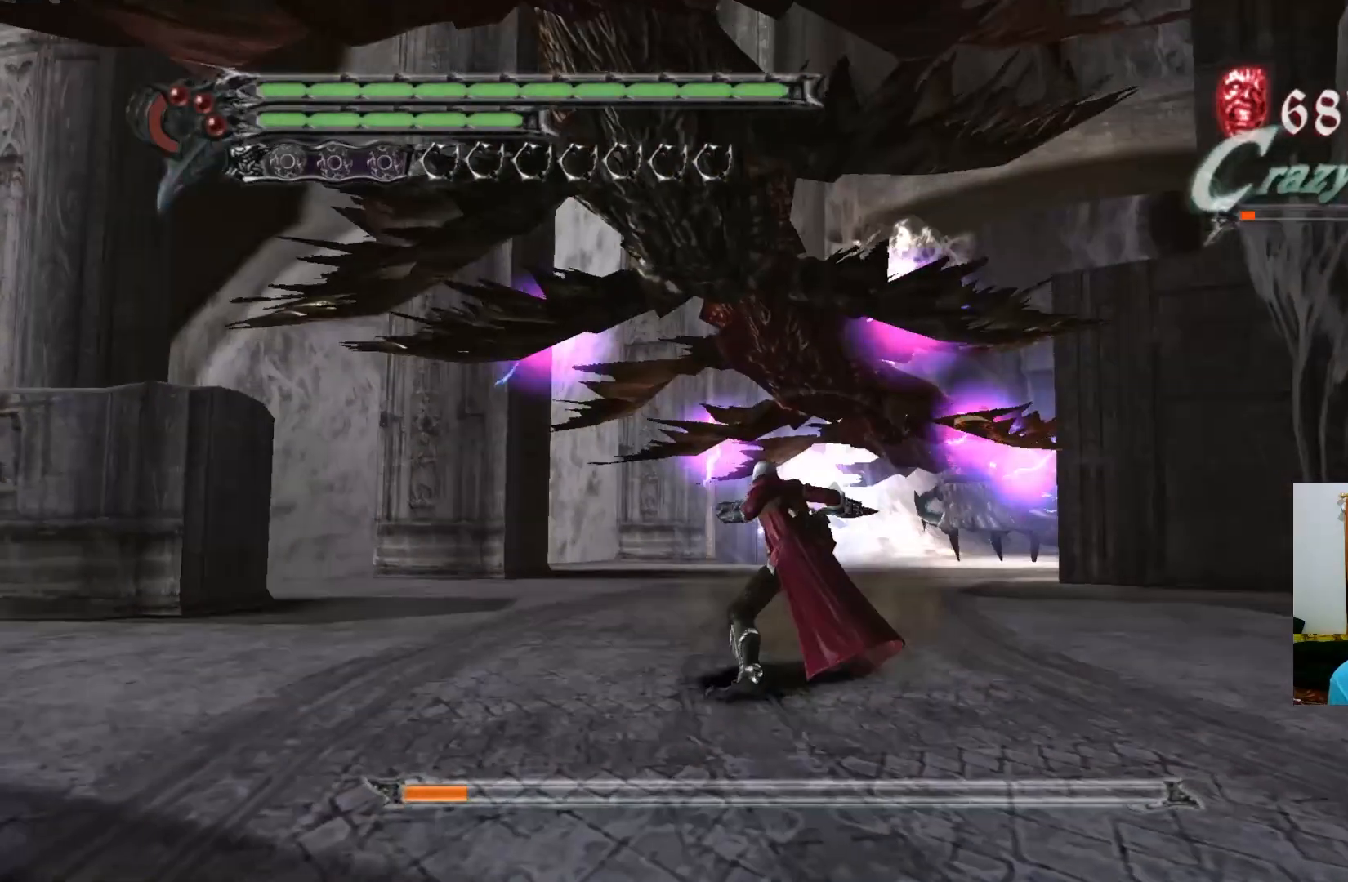
{"buttons": ["R1"], "left_stick": "up-left", "right_stick": "center", "events": [[17, "Y", "up"], [83, "Y", "down"], [150, "Y", "up"], [217, "Y", "down"], [283, "Y", "up"], [333, "Y", "down"], [333, "left_stick", "up-left"], [350, "R1", "up"], [417, "Y", "up"], [467, "R1", "down"]]}
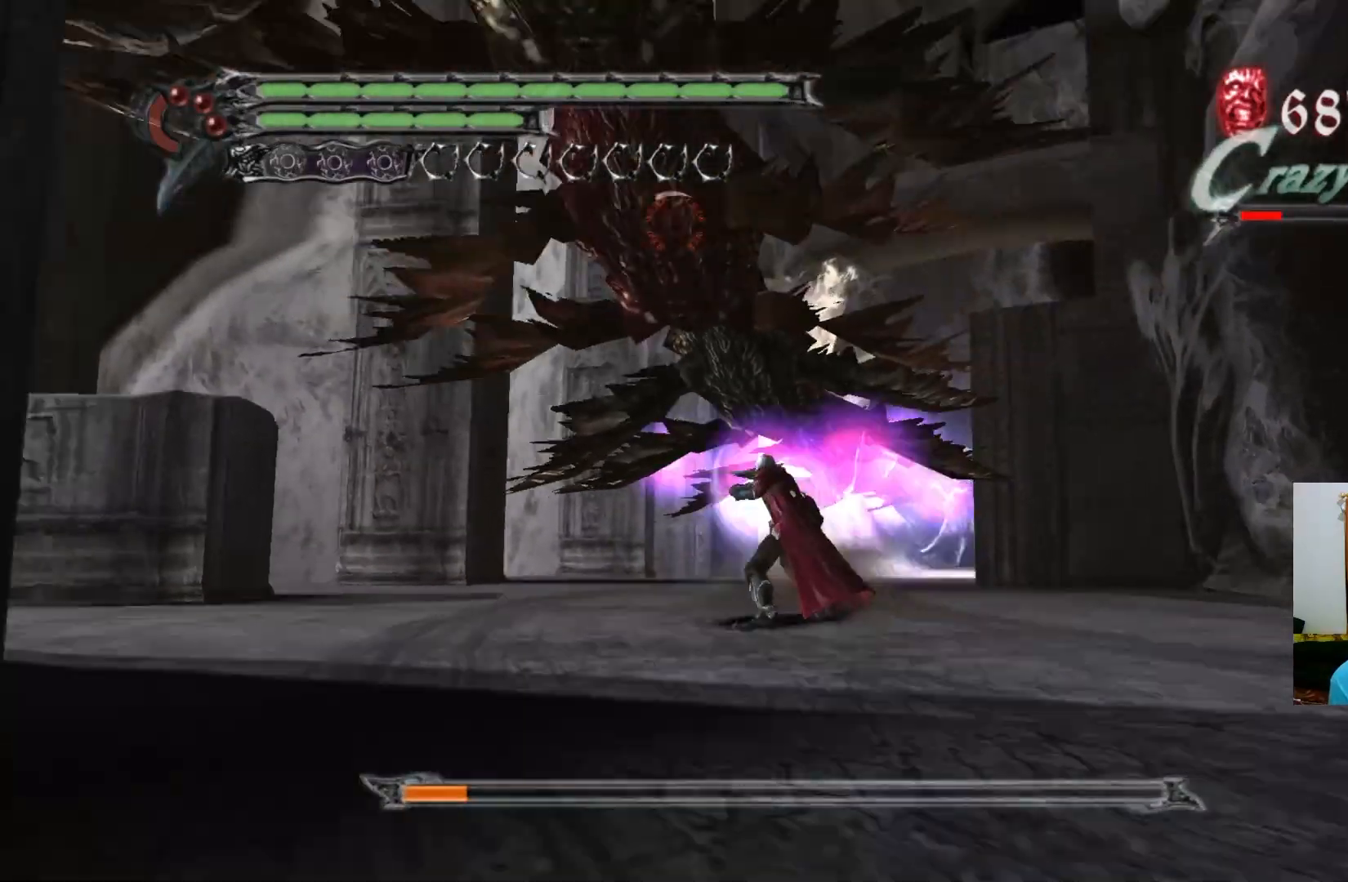
{"buttons": ["R1"], "left_stick": "center", "right_stick": "center", "events": [[17, "Y", "down"], [33, "Y", "up"], [50, "left_stick", "up"], [167, "left_stick", "center"], [217, "Y", "down"], [283, "Y", "up"], [367, "Y", "down"], [417, "Y", "up"]]}
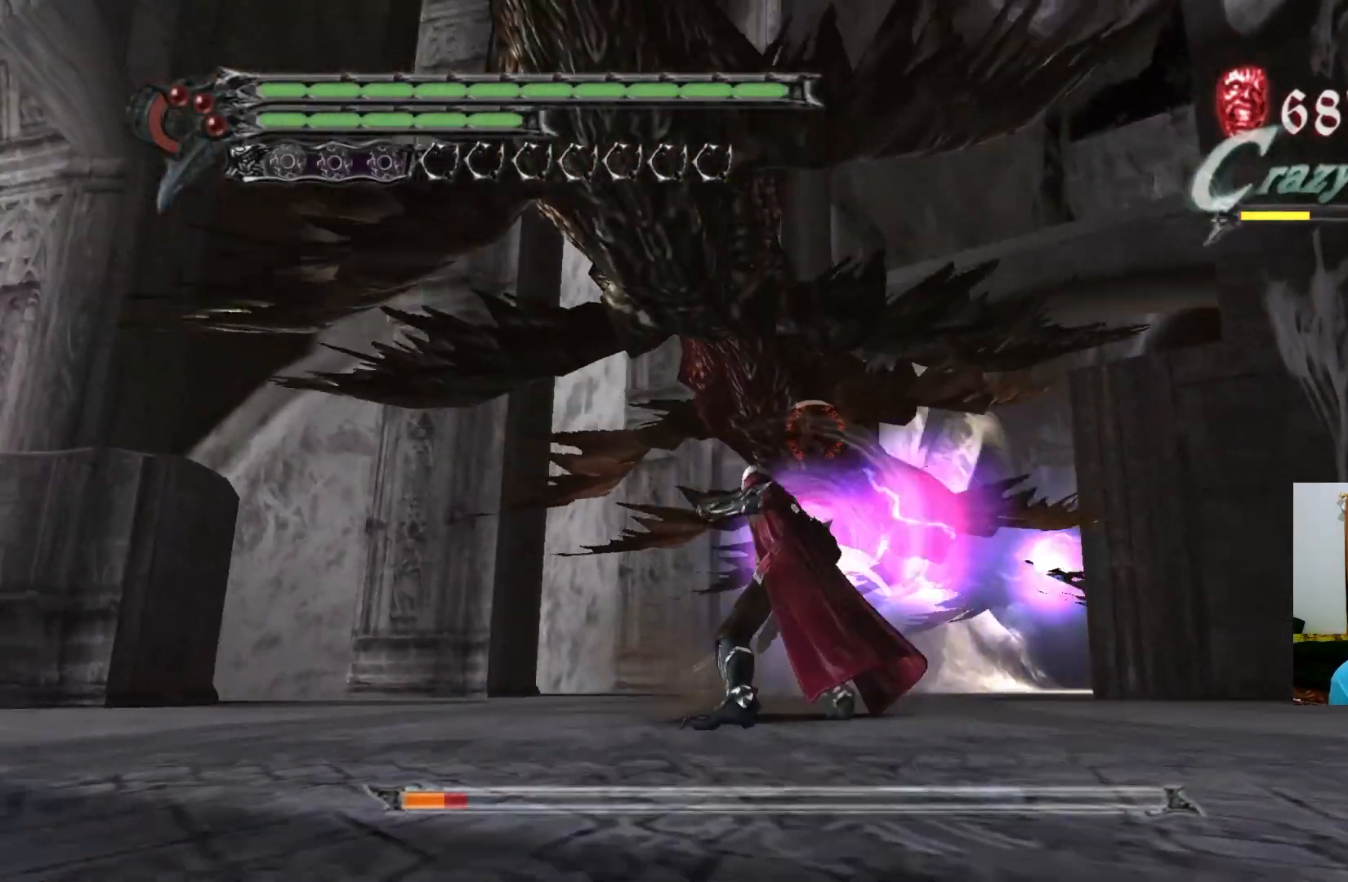
{"buttons": ["Y", "R1"], "left_stick": "center", "right_stick": "center", "events": [[117, "Y", "down"], [167, "Y", "up"], [233, "Y", "down"], [317, "Y", "up"], [350, "Y", "down"], [417, "Y", "up"], [483, "Y", "down"]]}
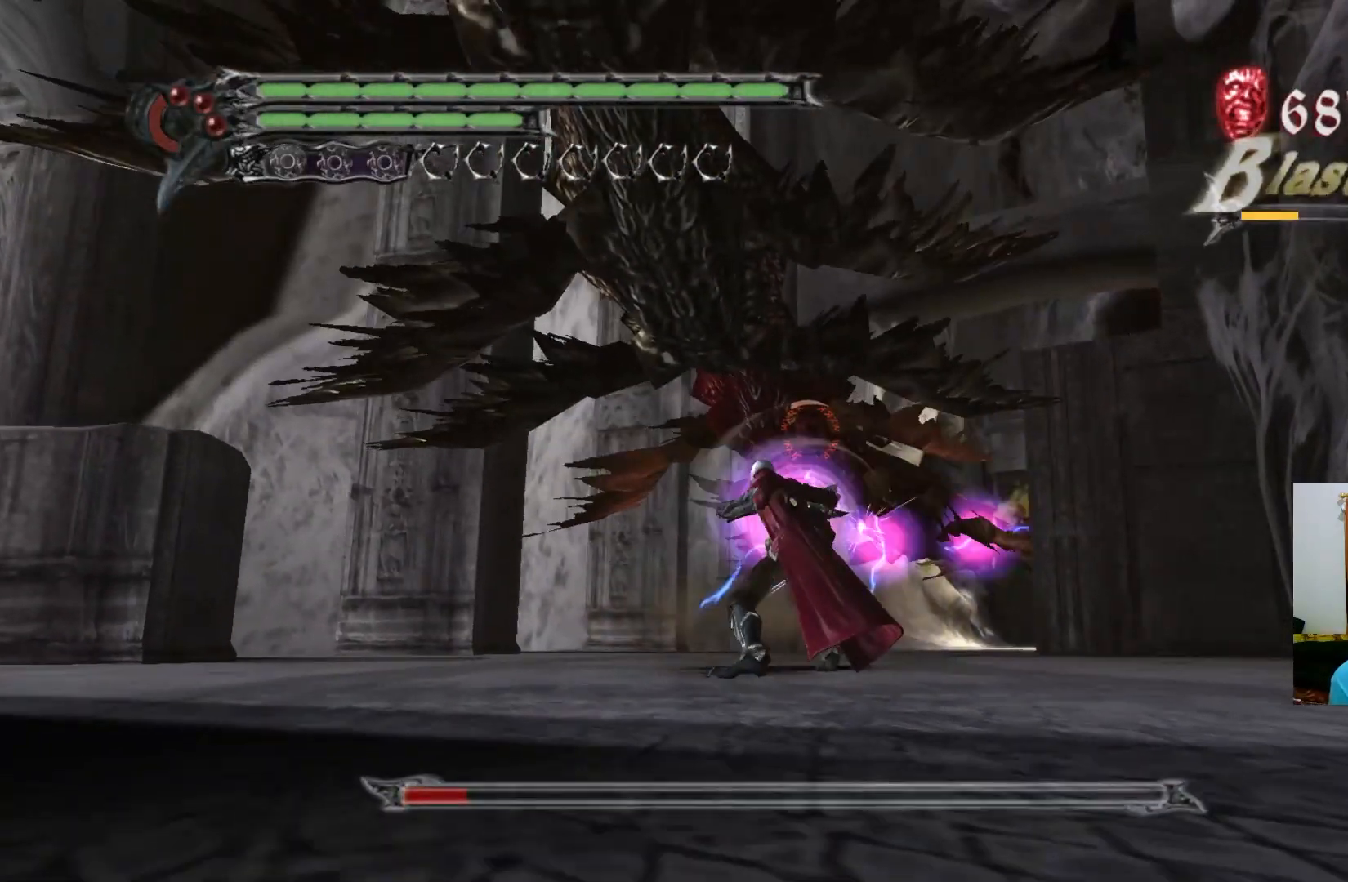
{"buttons": [], "left_stick": "center", "right_stick": "center", "events": [[67, "Y", "up"], [117, "Y", "down"], [183, "Y", "up"], [250, "Y", "down"], [317, "Y", "up"], [367, "Y", "down"], [433, "Y", "up"], [450, "R1", "up"]]}
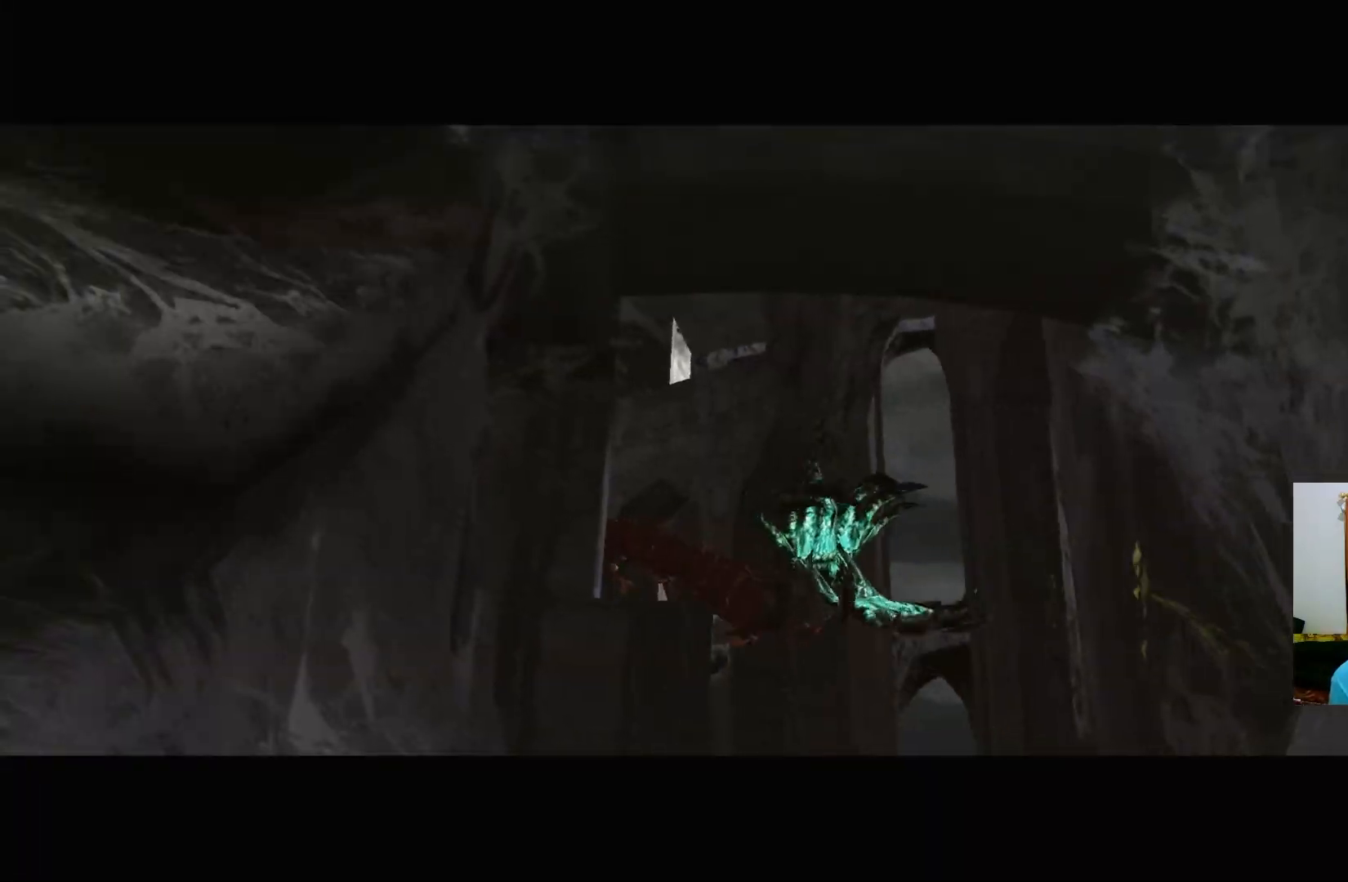
{"buttons": [], "left_stick": "center", "right_stick": "center", "events": []}
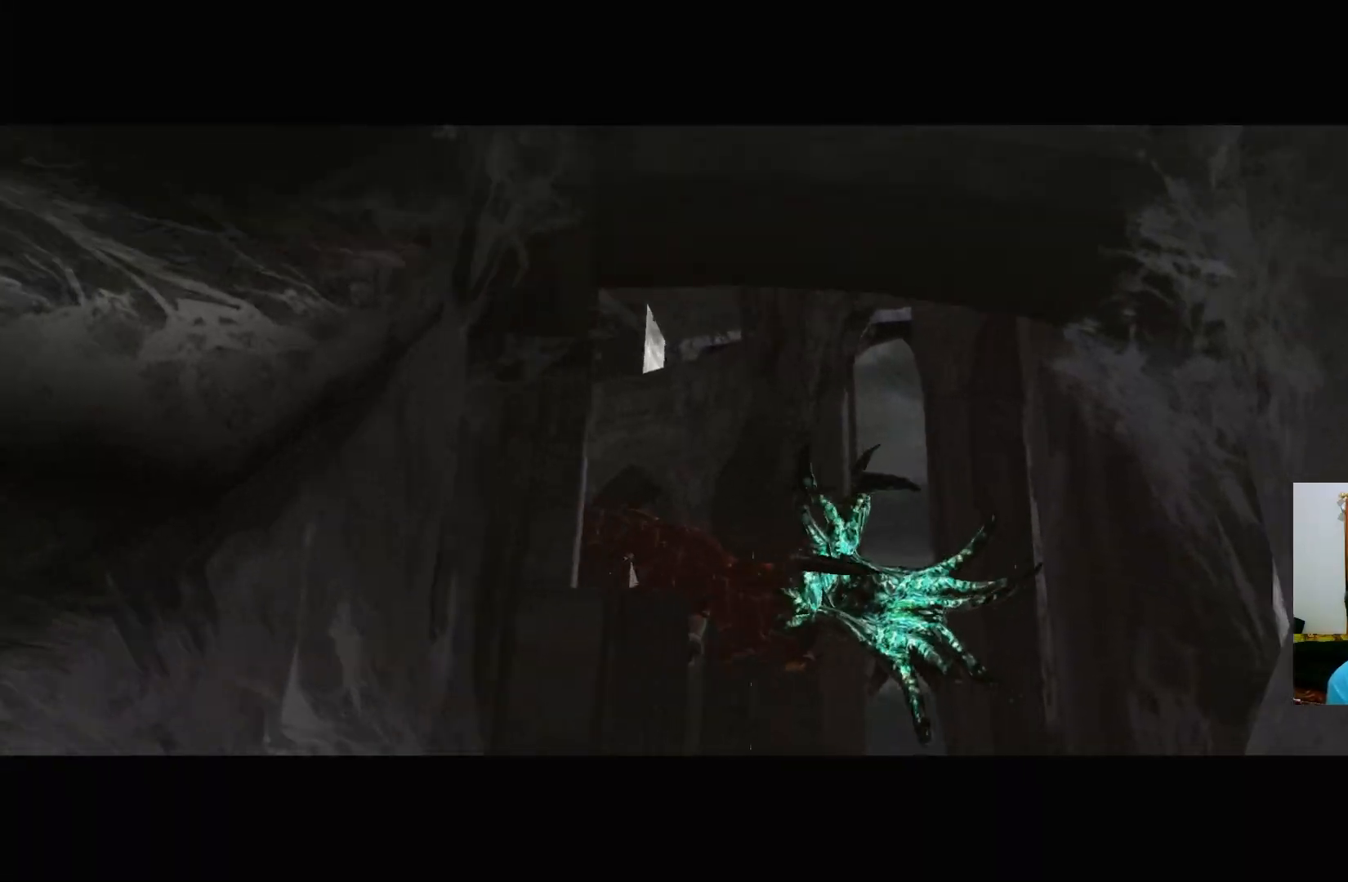
{"buttons": [], "left_stick": "center", "right_stick": "center", "events": []}
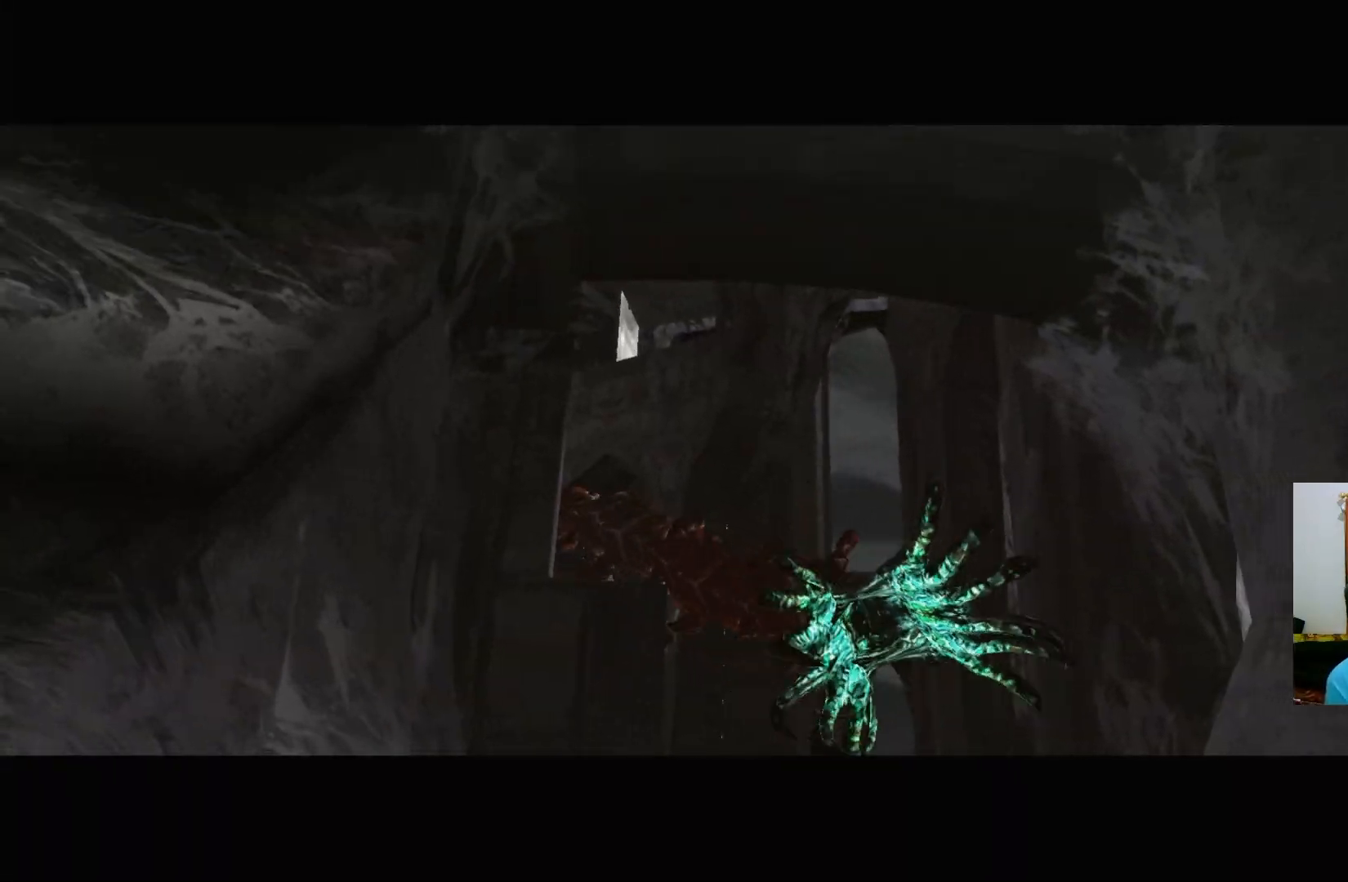
{"buttons": [], "left_stick": "center", "right_stick": "center", "events": []}